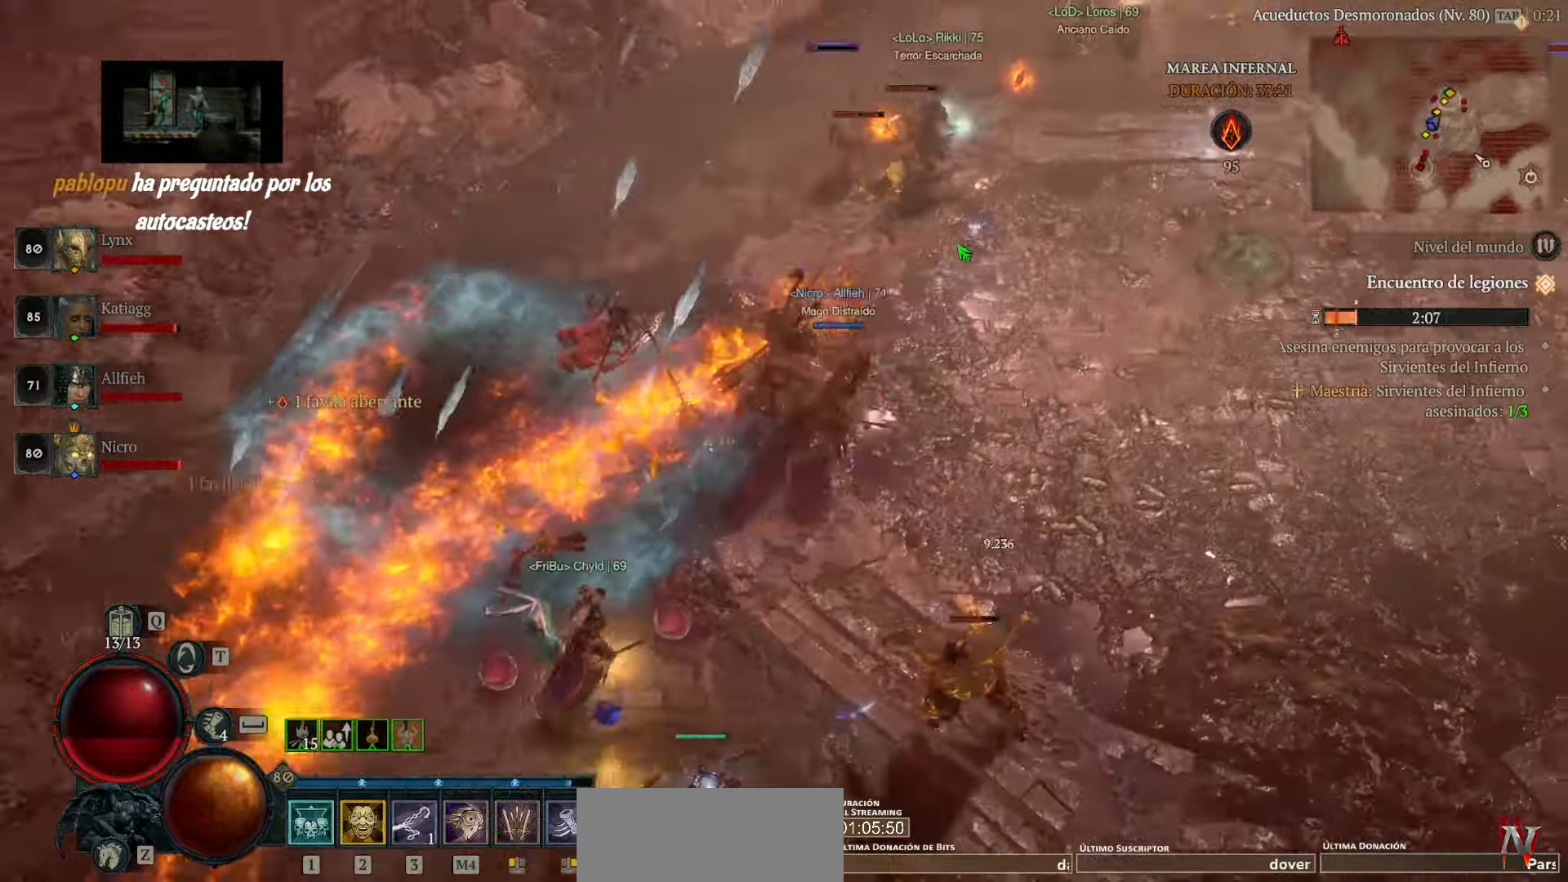
Gameplay with keyboard and mouse; each line is a JSON object with the keys and mouse buttons held at the frame after it. "events" lists presses ("down") and releases ("up") of "caps_lock", "ctrl", "shift", "space", "tab", "mouse_left" and "mouse_right" between this image and that frame as [ms after this image, input, new state], when the widget could be followed in between. "mouse_left", "mouse_right" = the "left", "right" buttons of the "mouse" list. No other keys are recorded. Not read: mouse_move.
{"keys": [], "mouse": ["left"], "events": []}
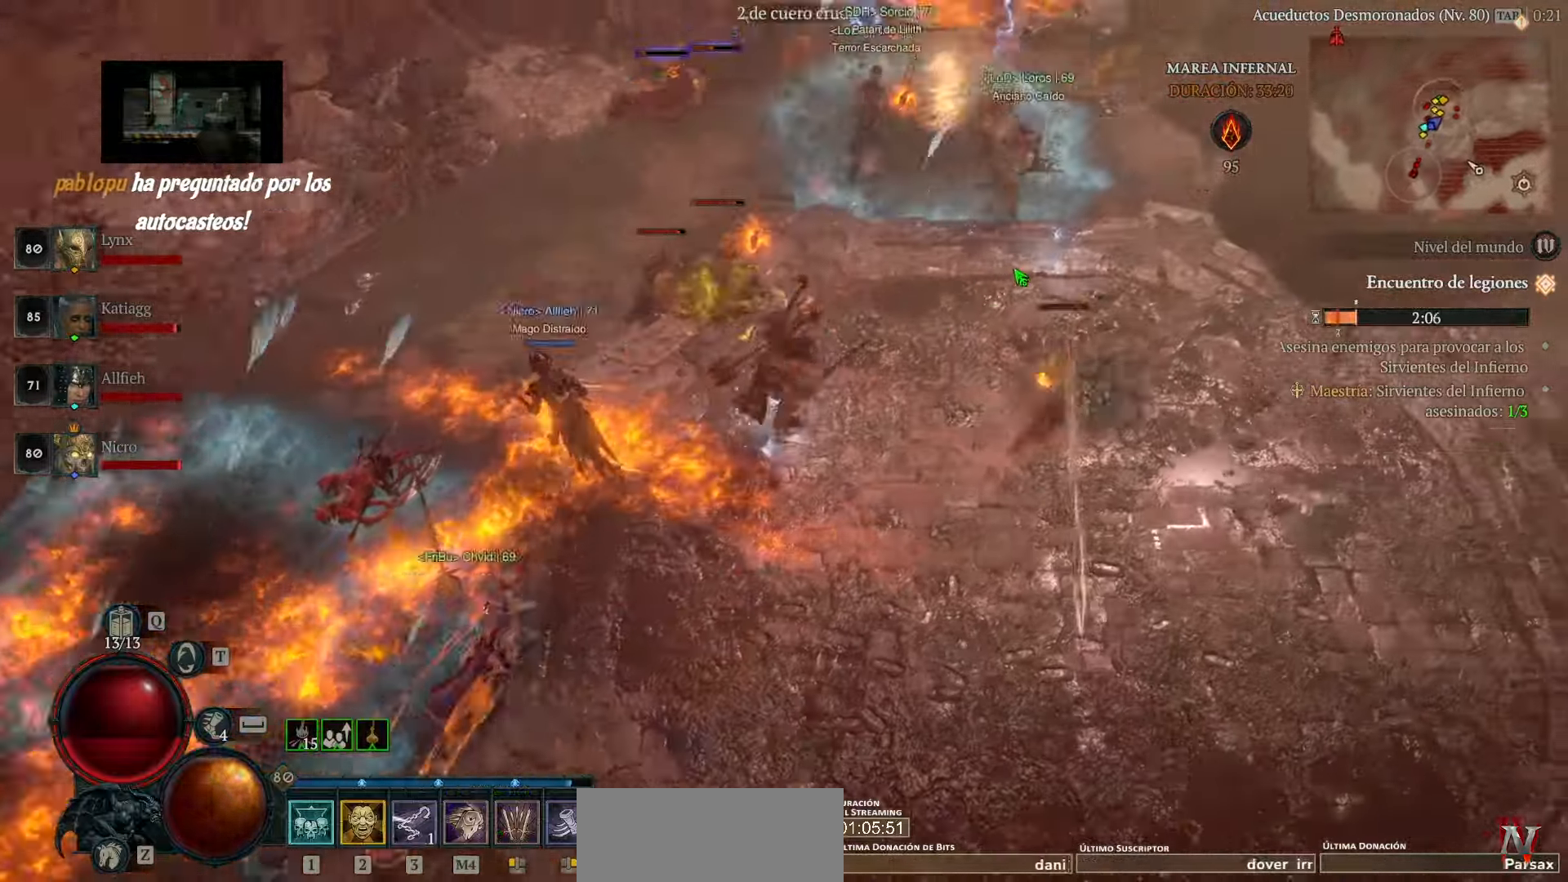
{"keys": [], "mouse": ["left"], "events": []}
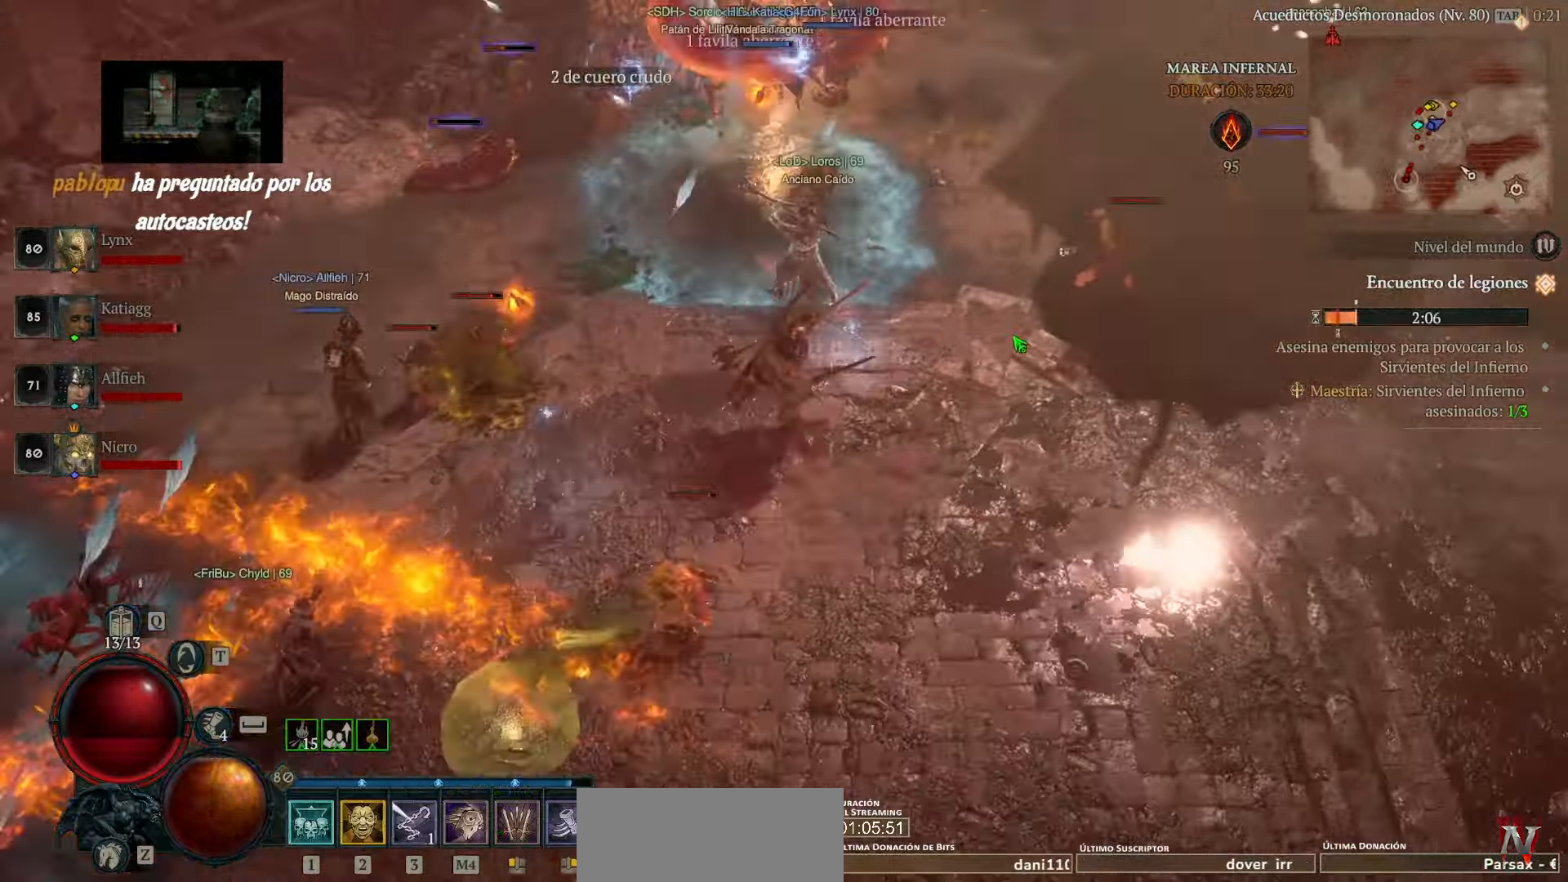
{"keys": [], "mouse": ["left"], "events": []}
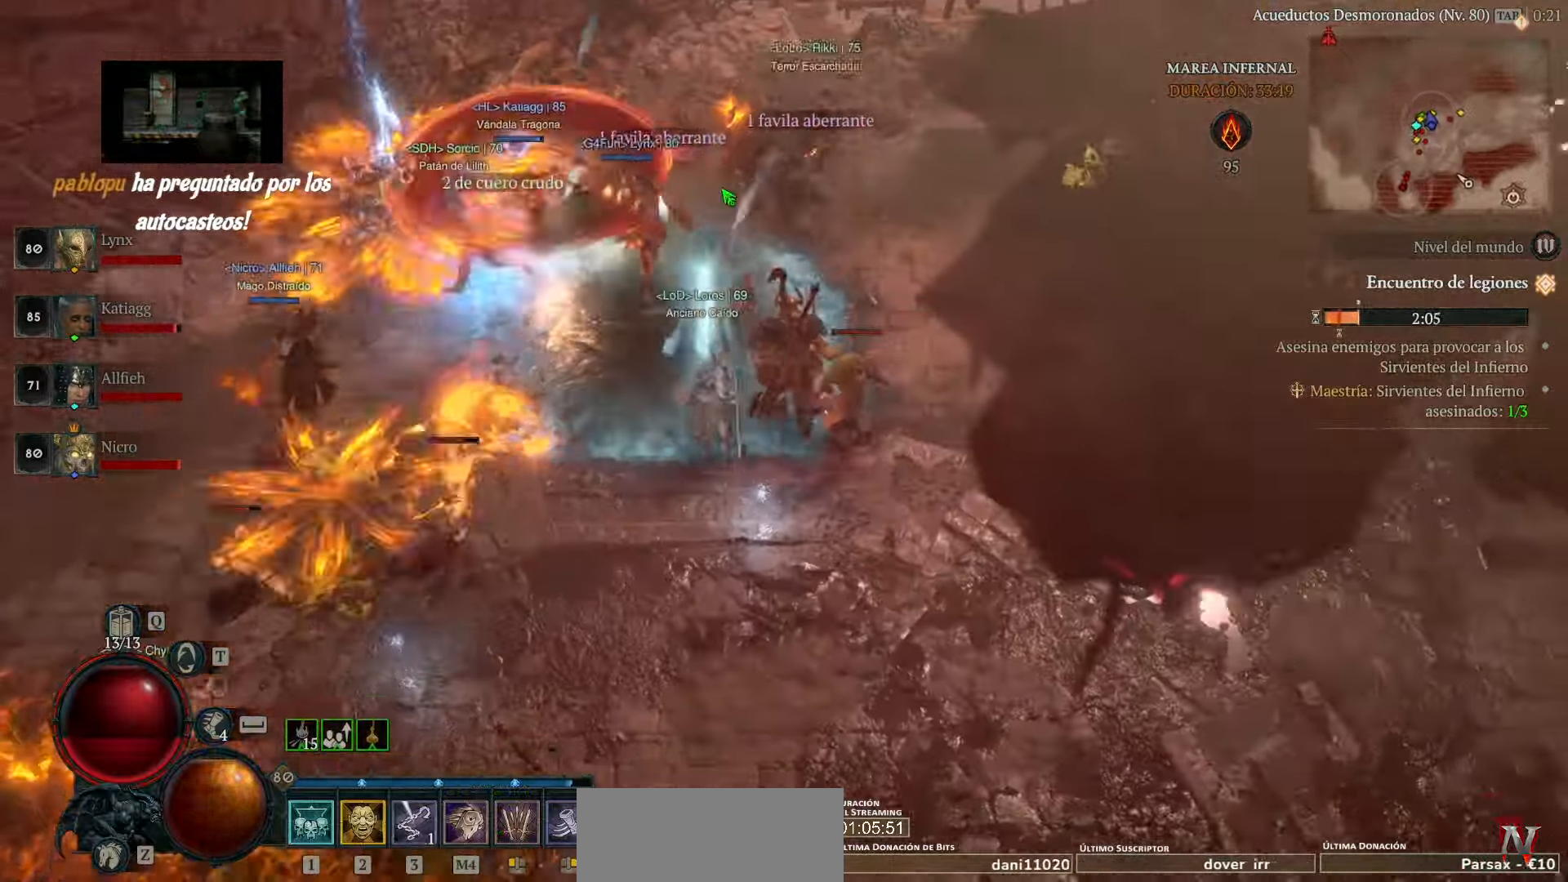
{"keys": [], "mouse": ["left"], "events": []}
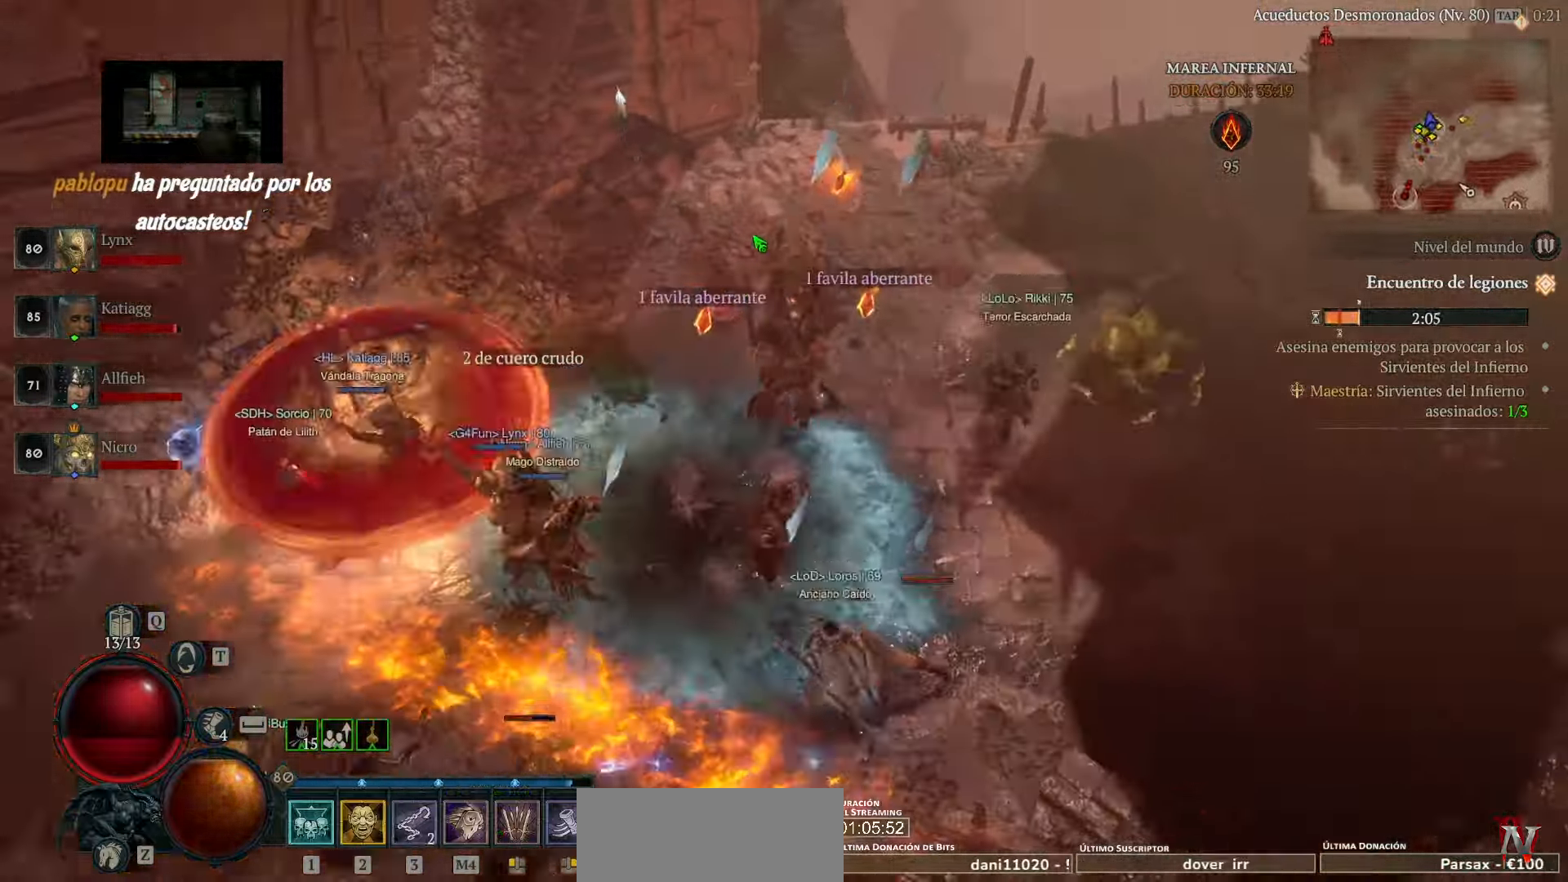
{"keys": [], "mouse": ["left"], "events": []}
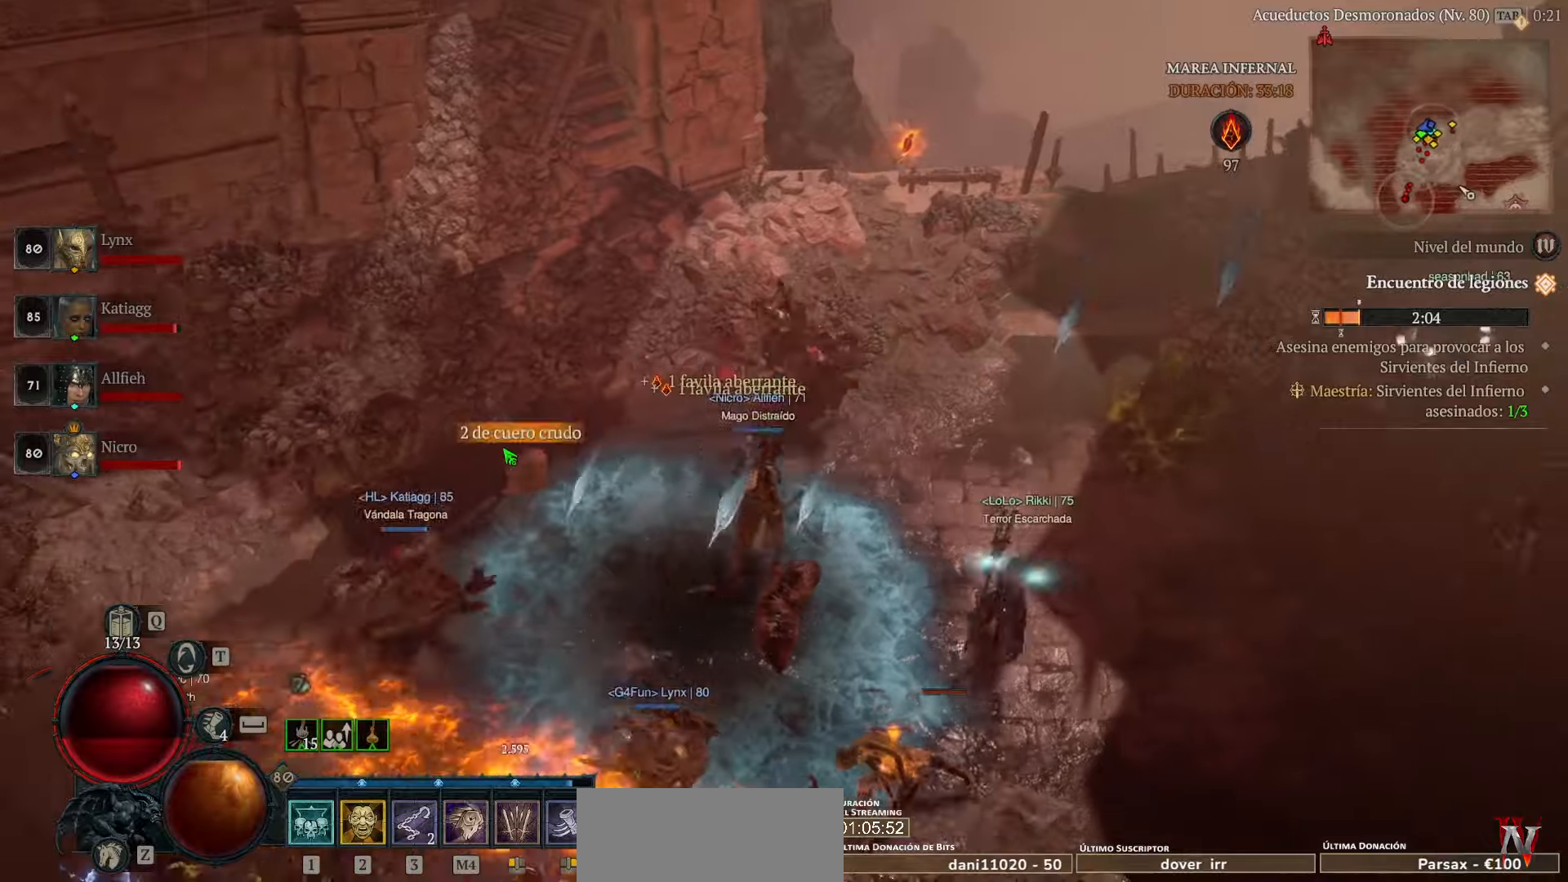
{"keys": [], "mouse": ["left"], "events": []}
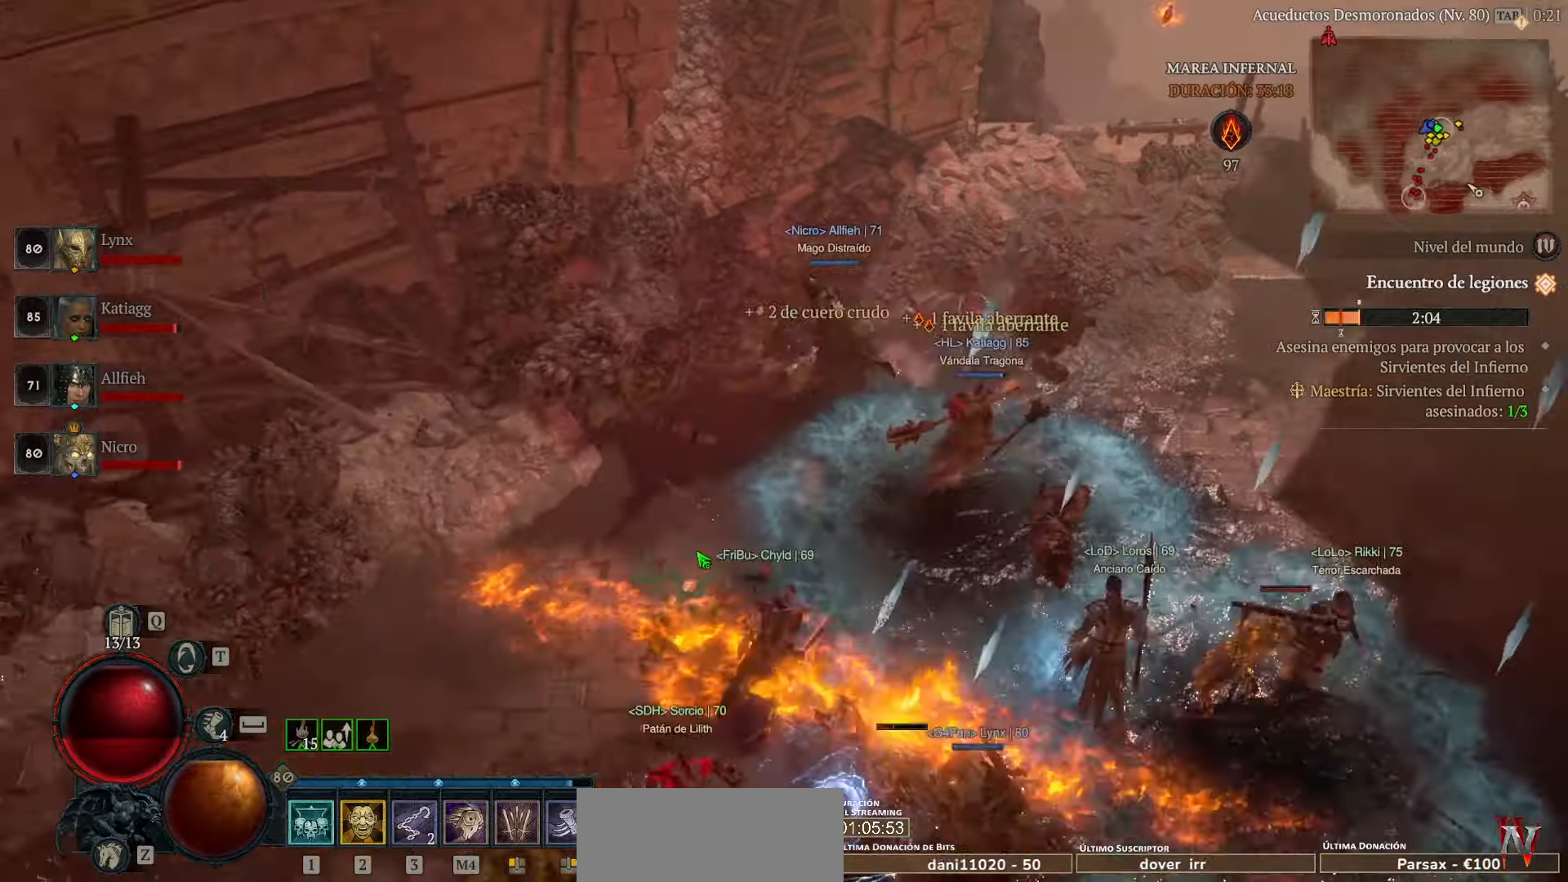
{"keys": [], "mouse": ["left"], "events": []}
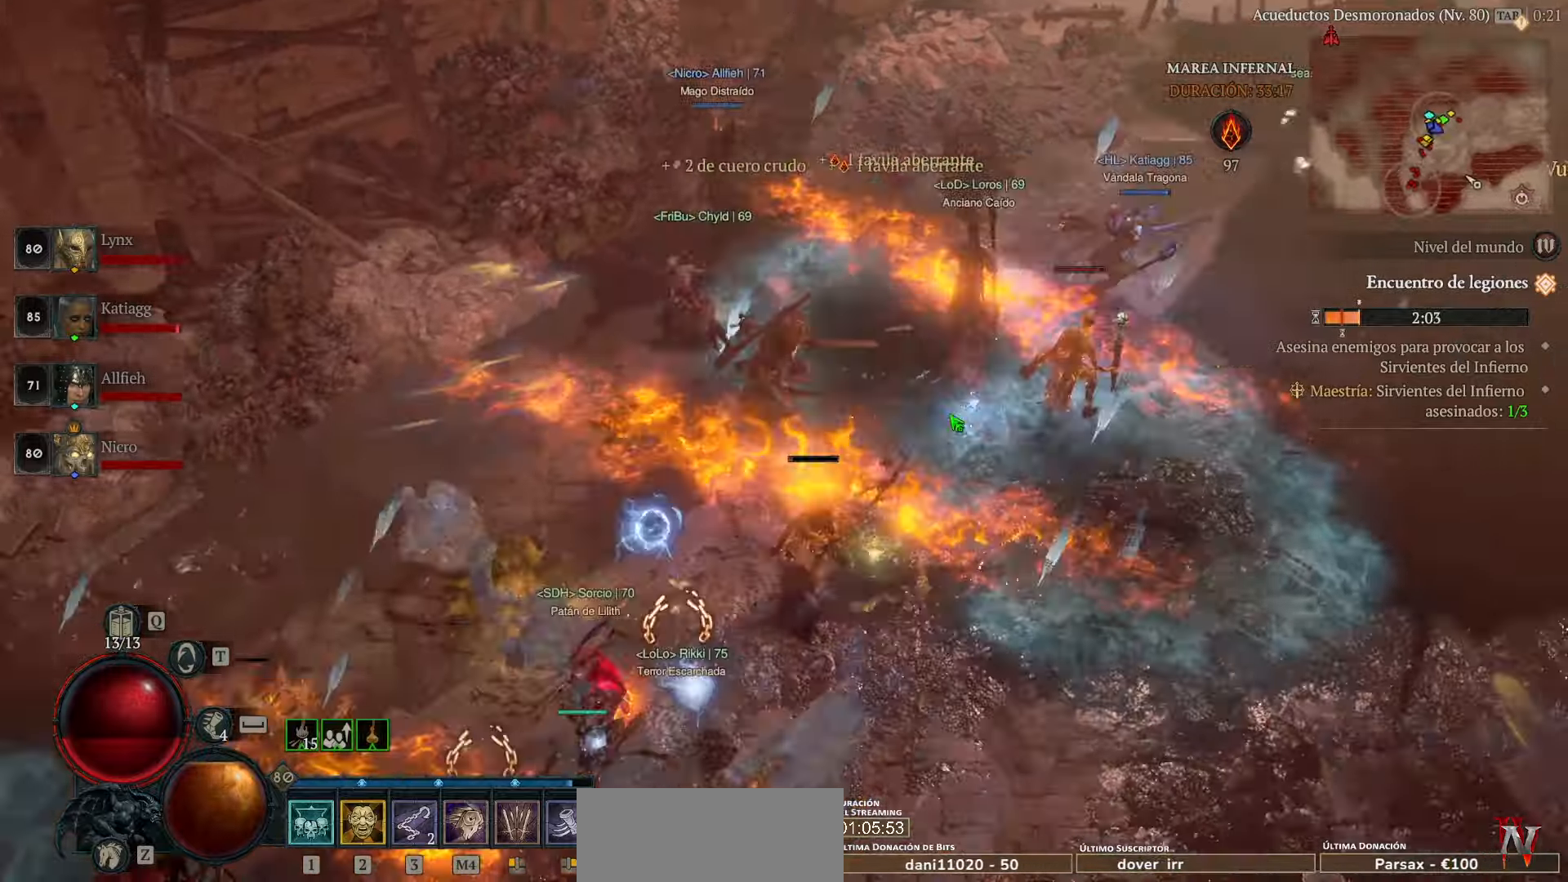
{"keys": [], "mouse": ["left"], "events": []}
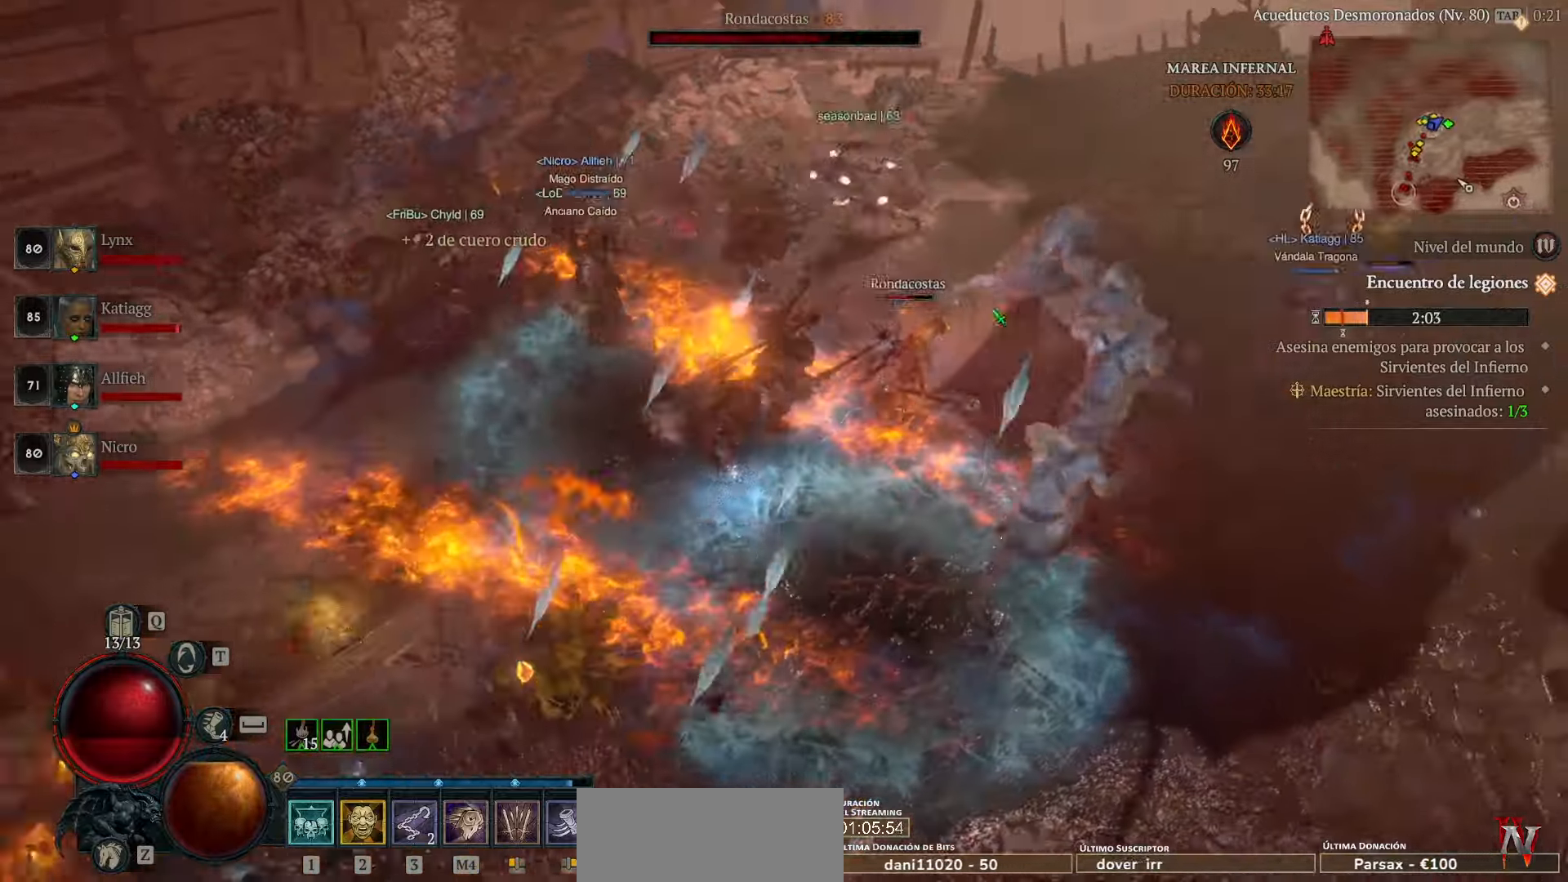
{"keys": [], "mouse": ["left"], "events": []}
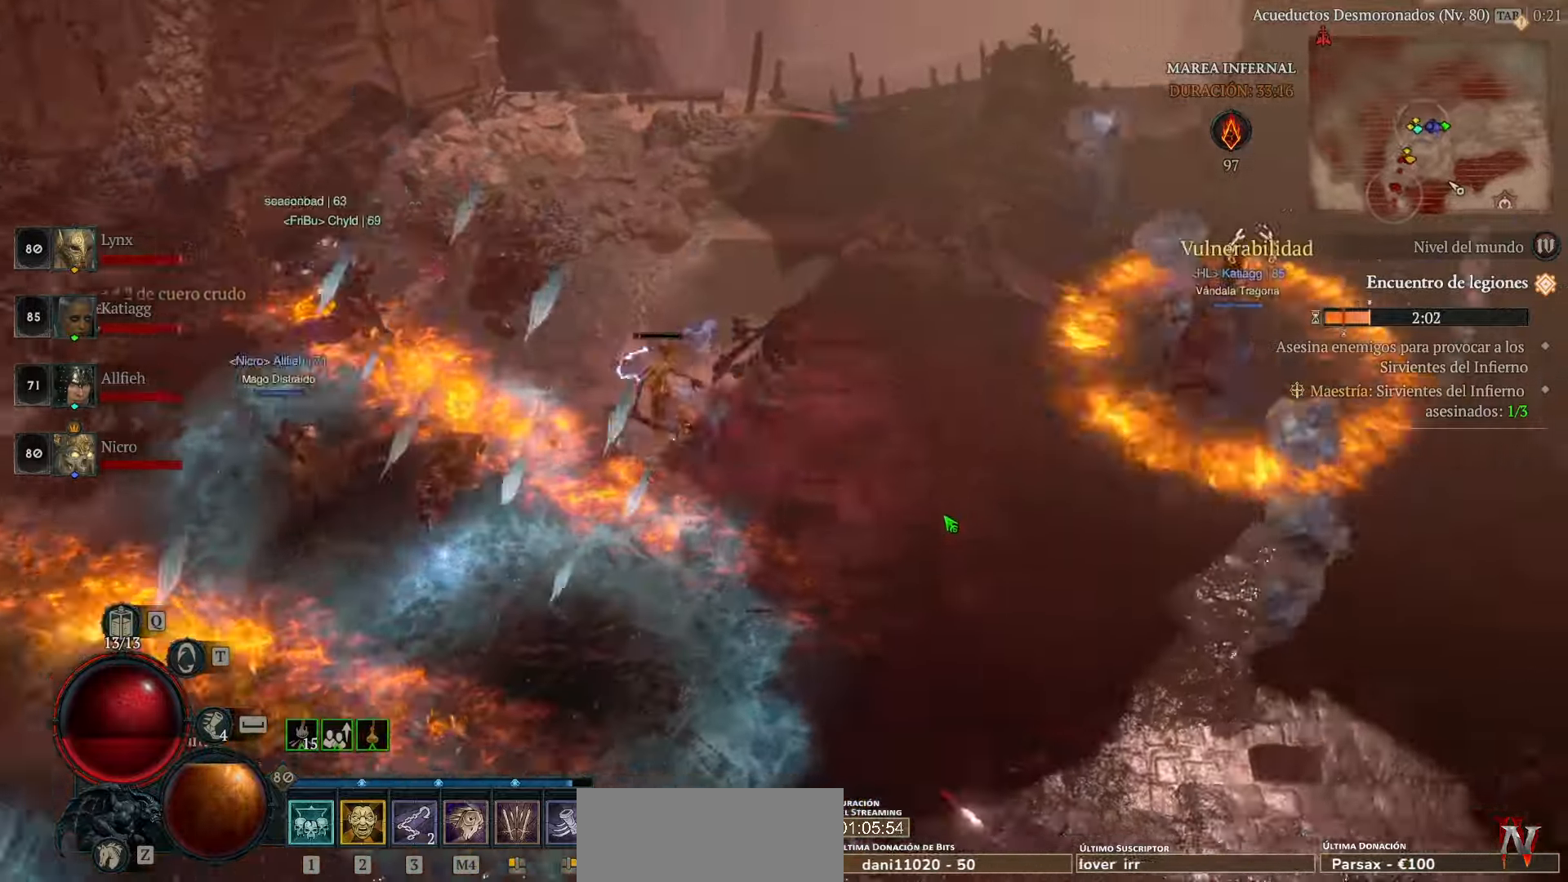
{"keys": [], "mouse": ["left"], "events": []}
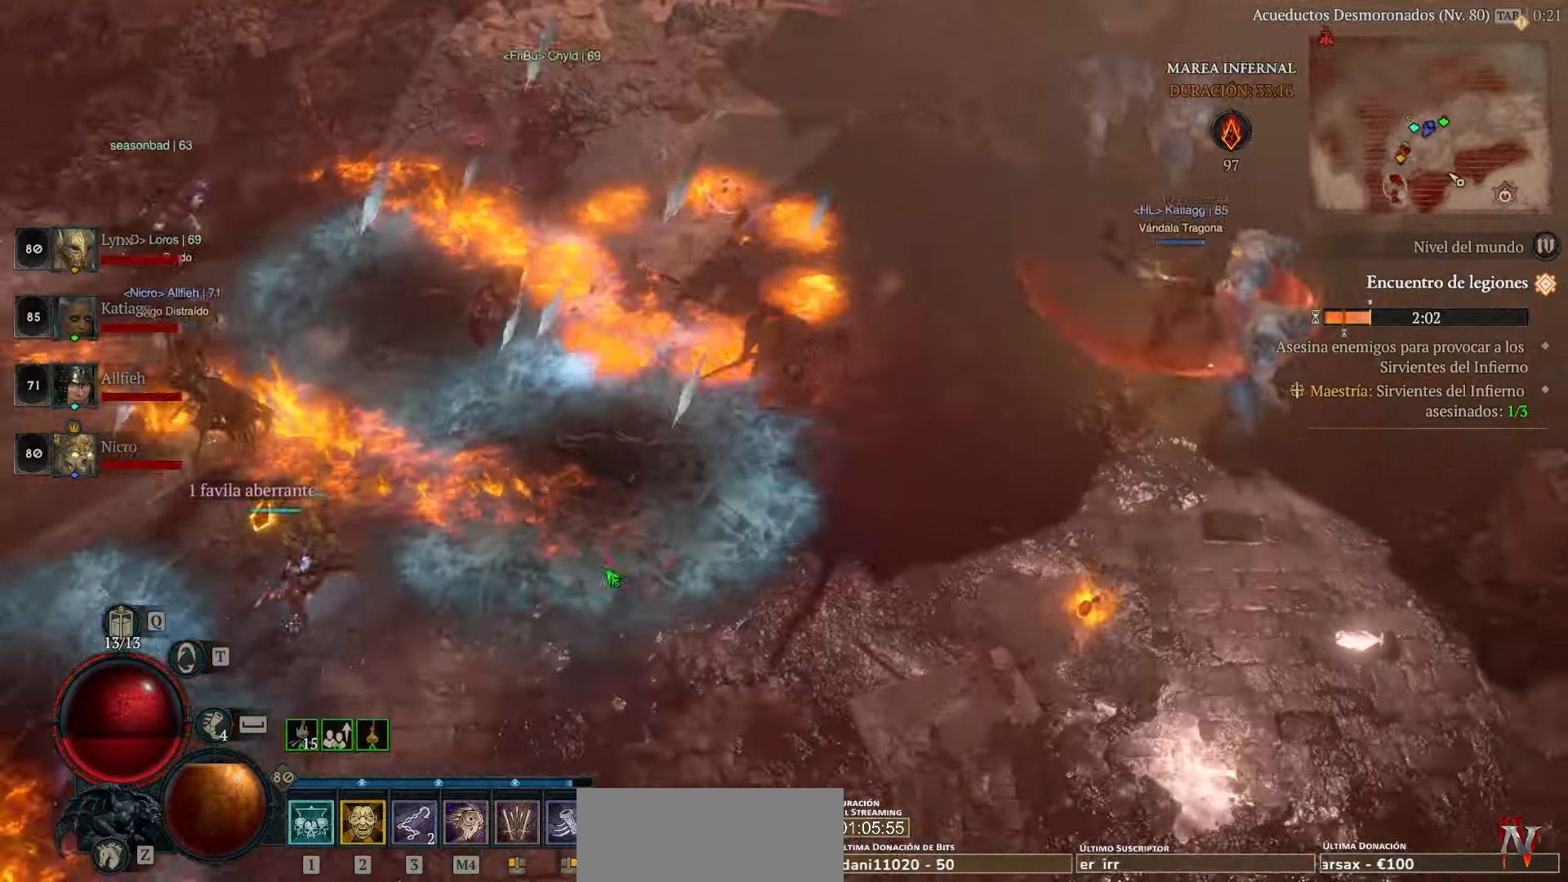
{"keys": [], "mouse": ["left"], "events": []}
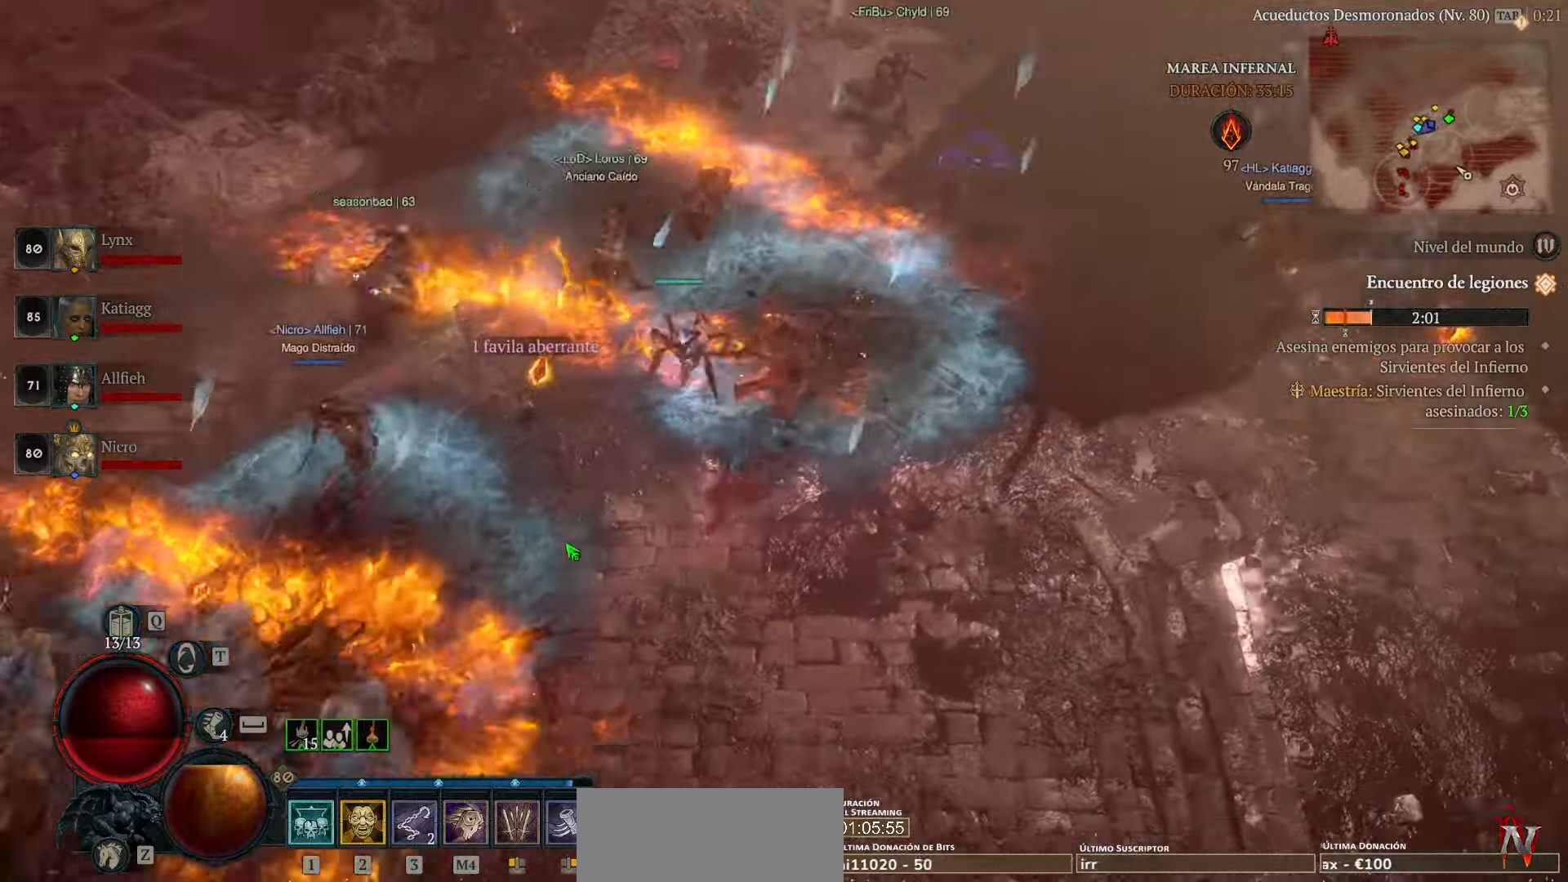
{"keys": [], "mouse": ["left"], "events": []}
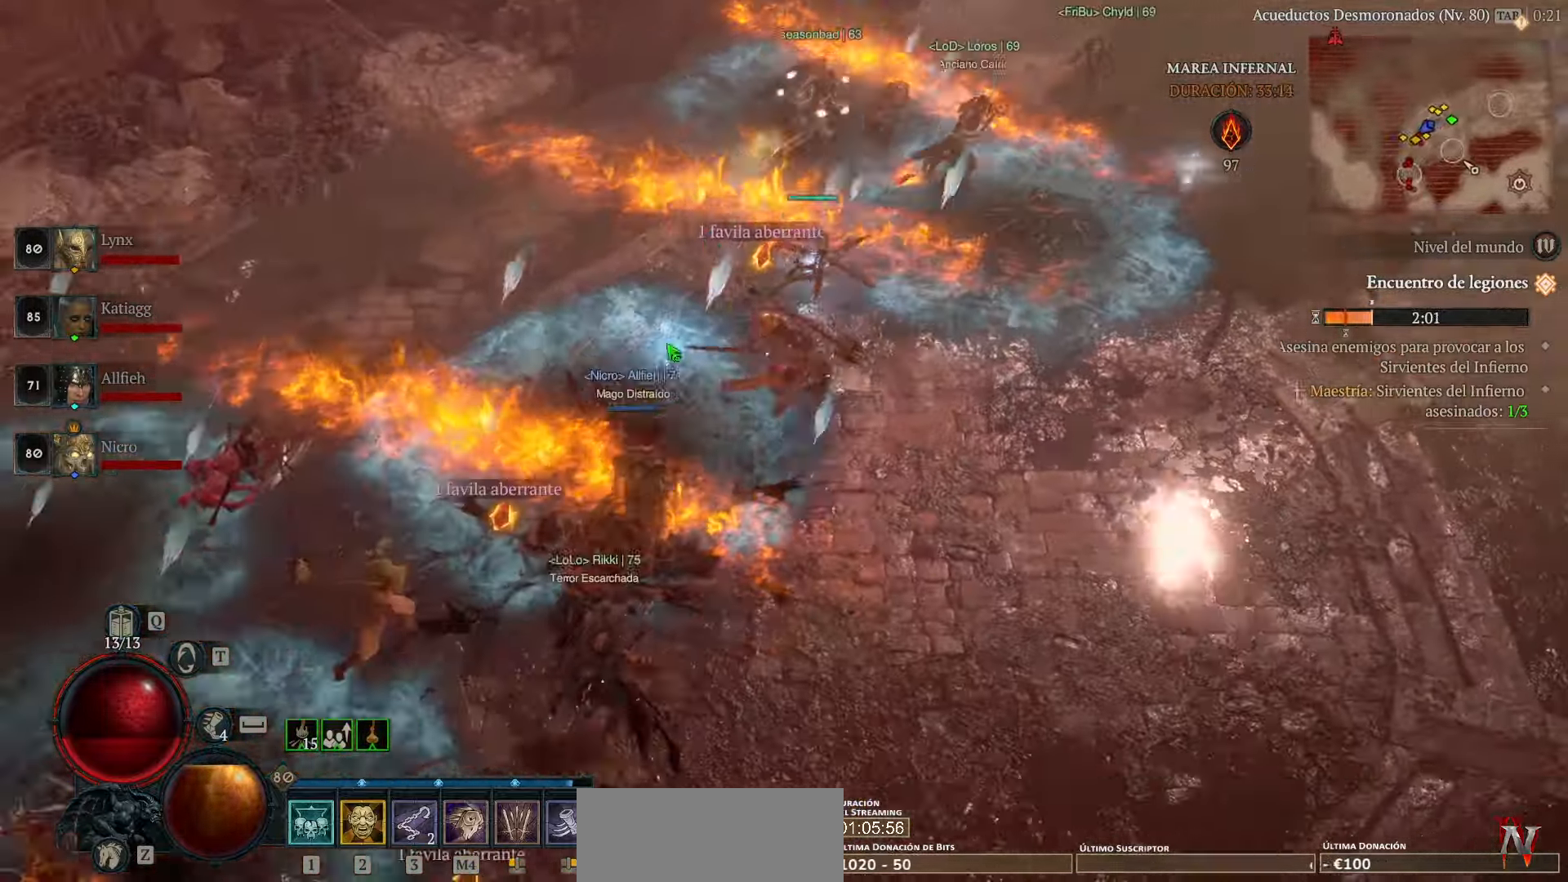
{"keys": [], "mouse": ["left"], "events": []}
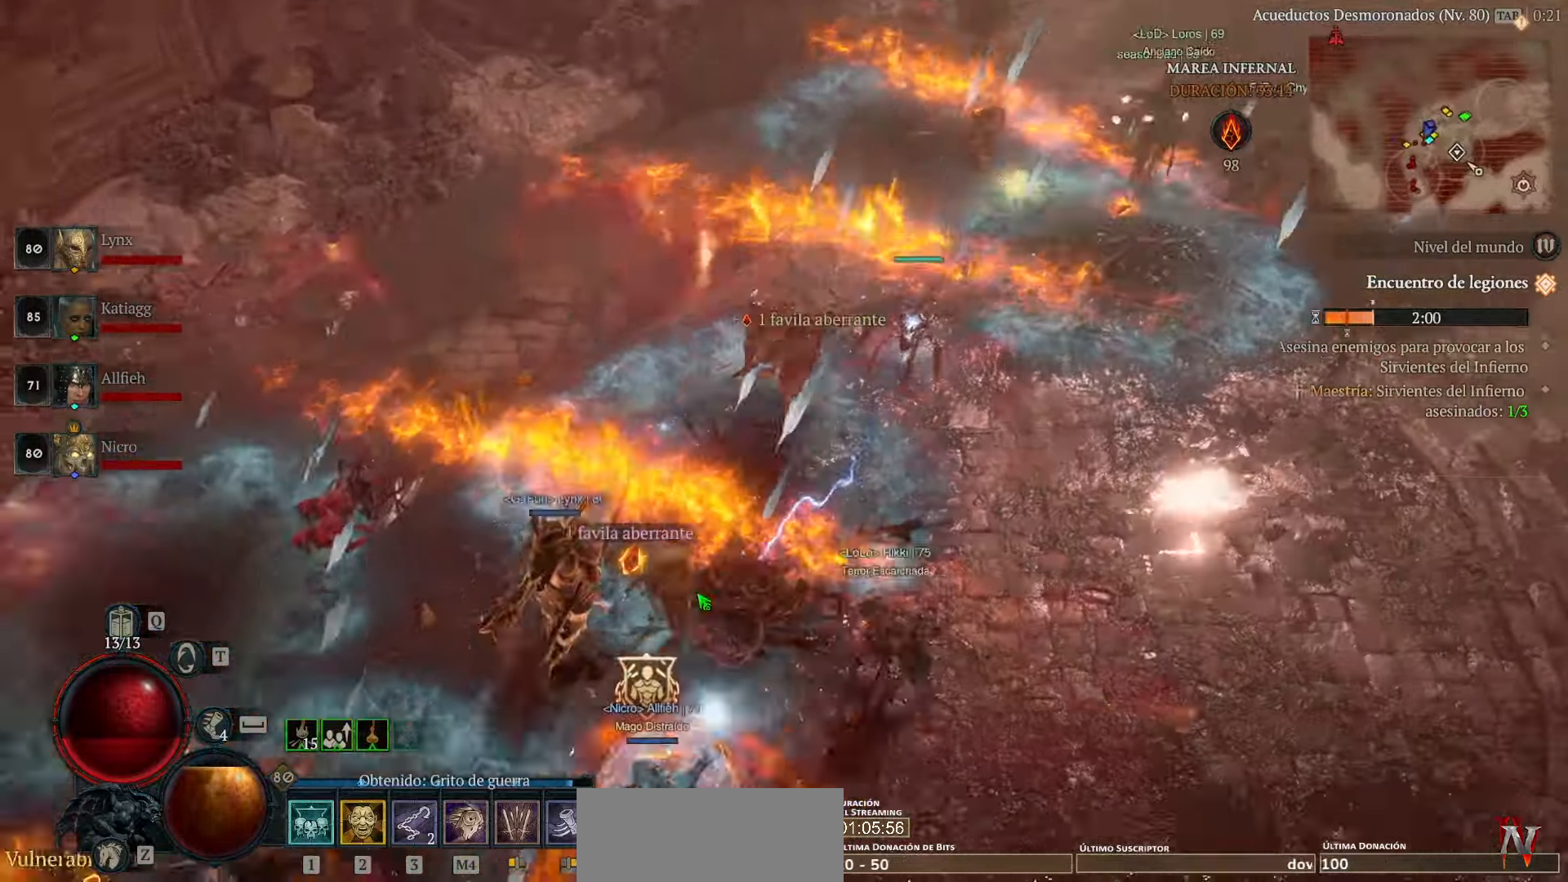
{"keys": [], "mouse": ["left"], "events": []}
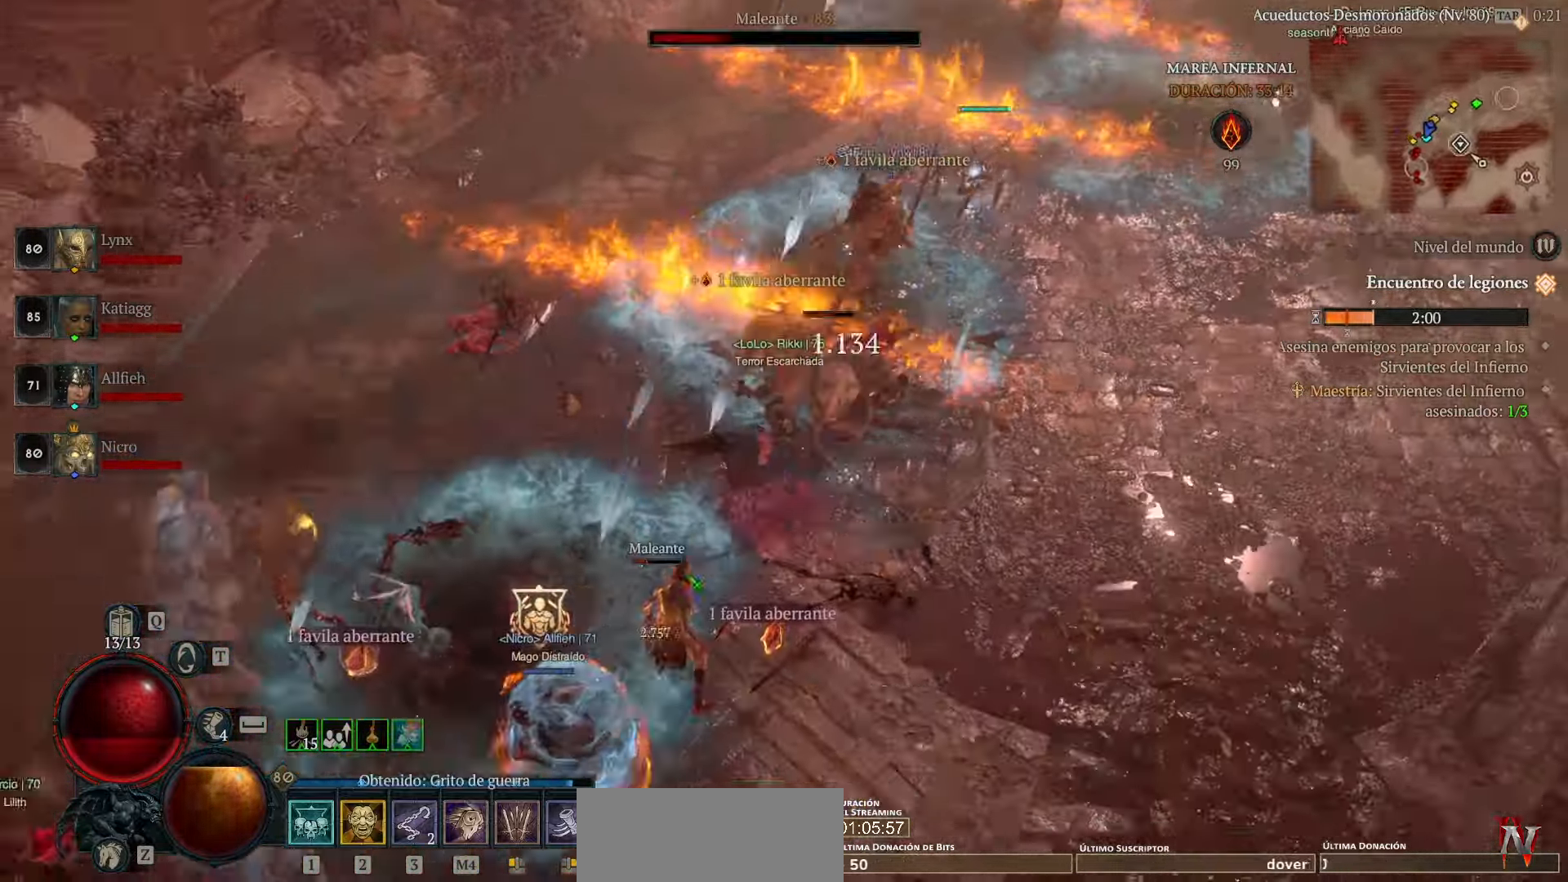
{"keys": [], "mouse": ["left"], "events": []}
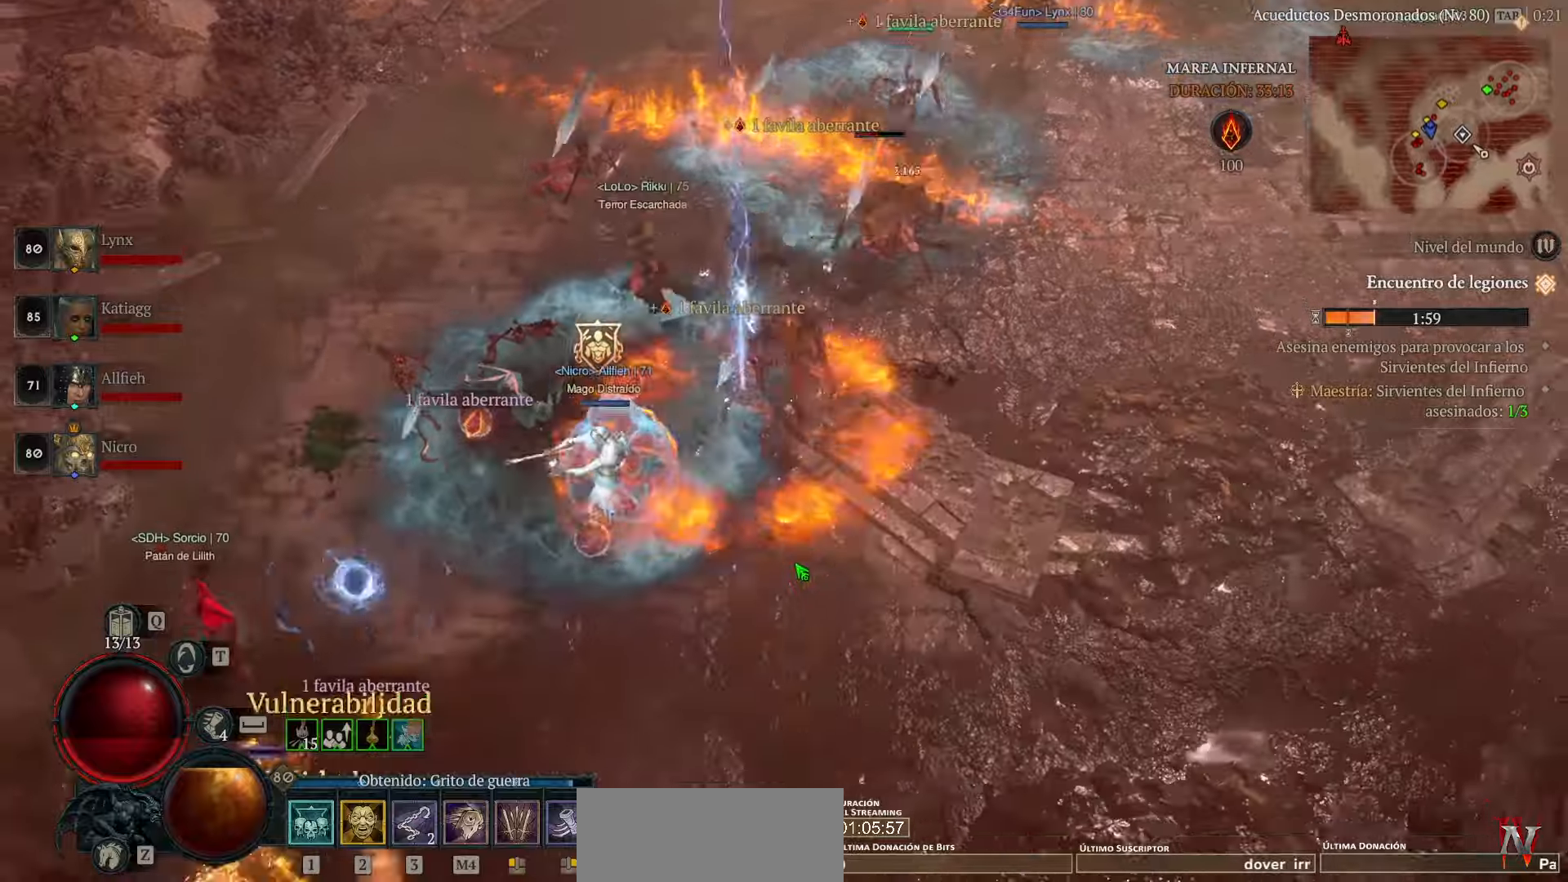
{"keys": [], "mouse": ["left"], "events": []}
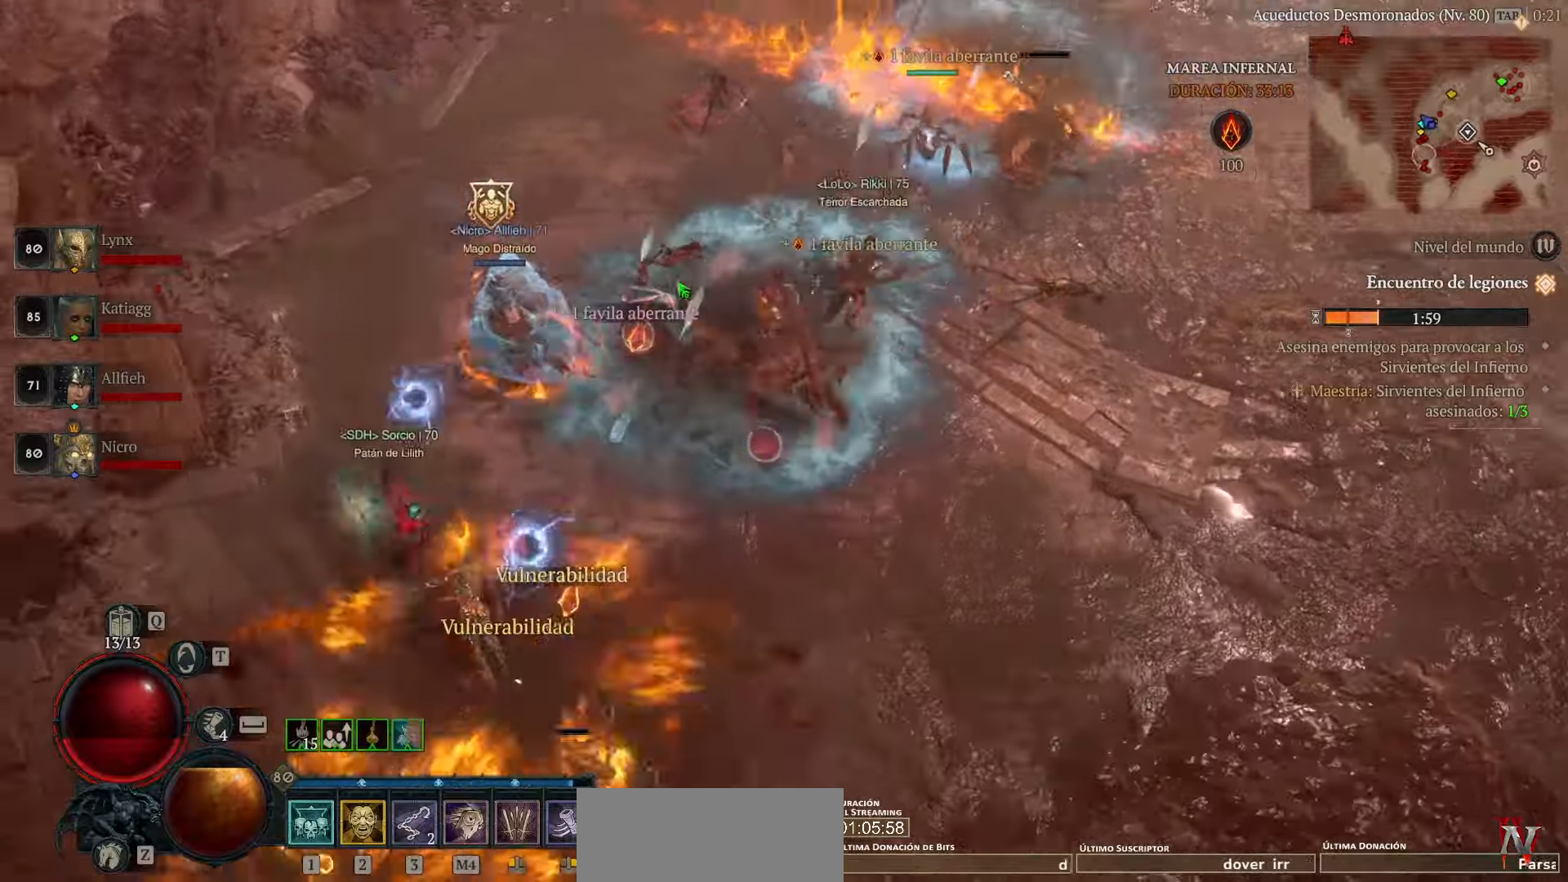
{"keys": [], "mouse": ["left"], "events": []}
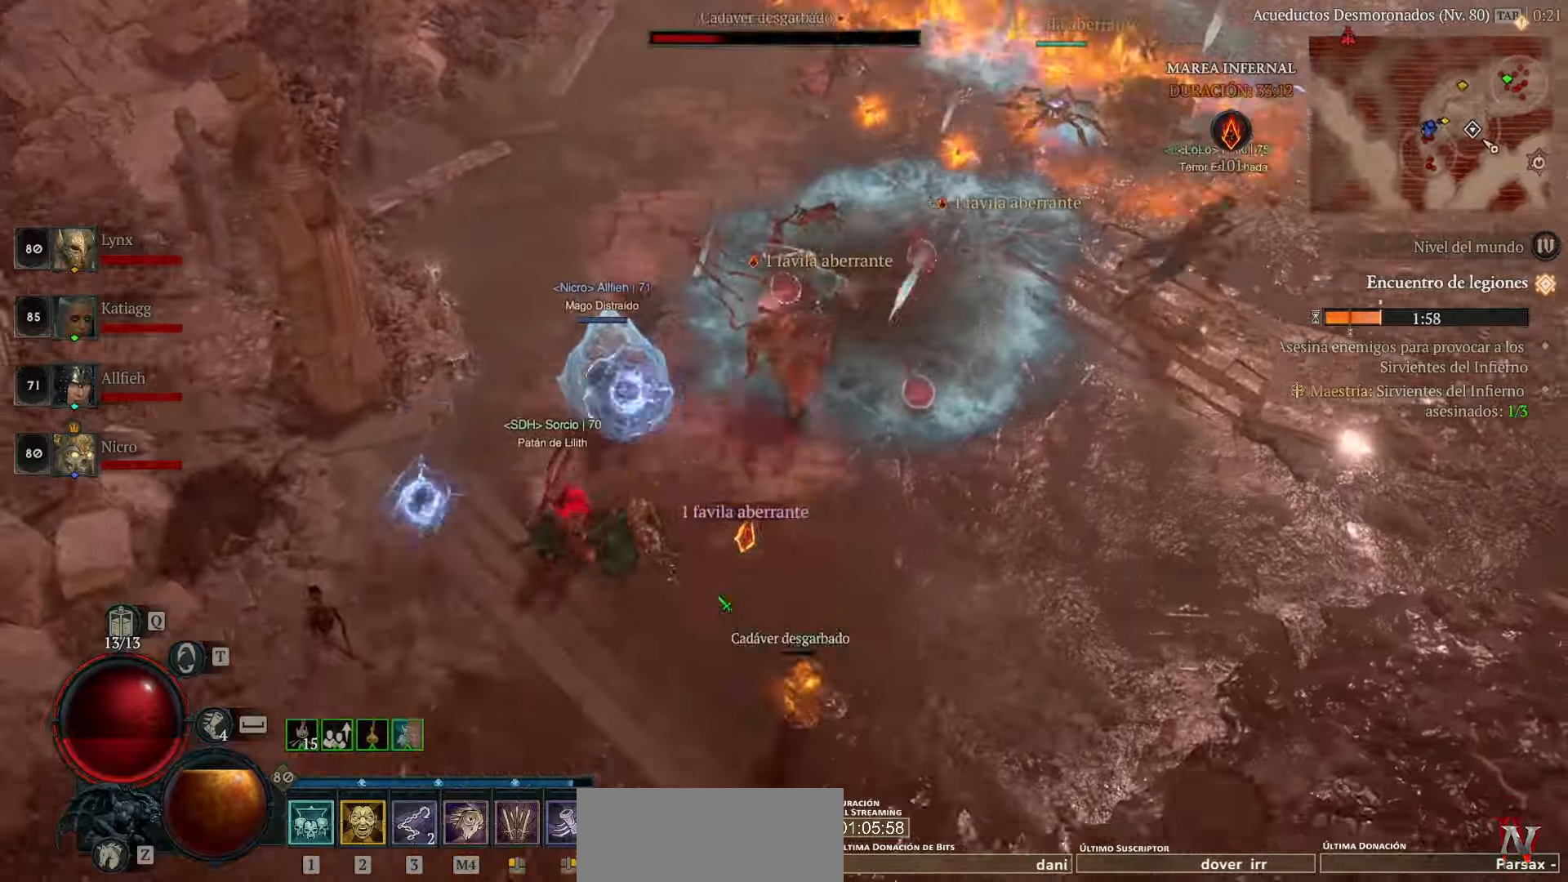
{"keys": [], "mouse": ["left"], "events": []}
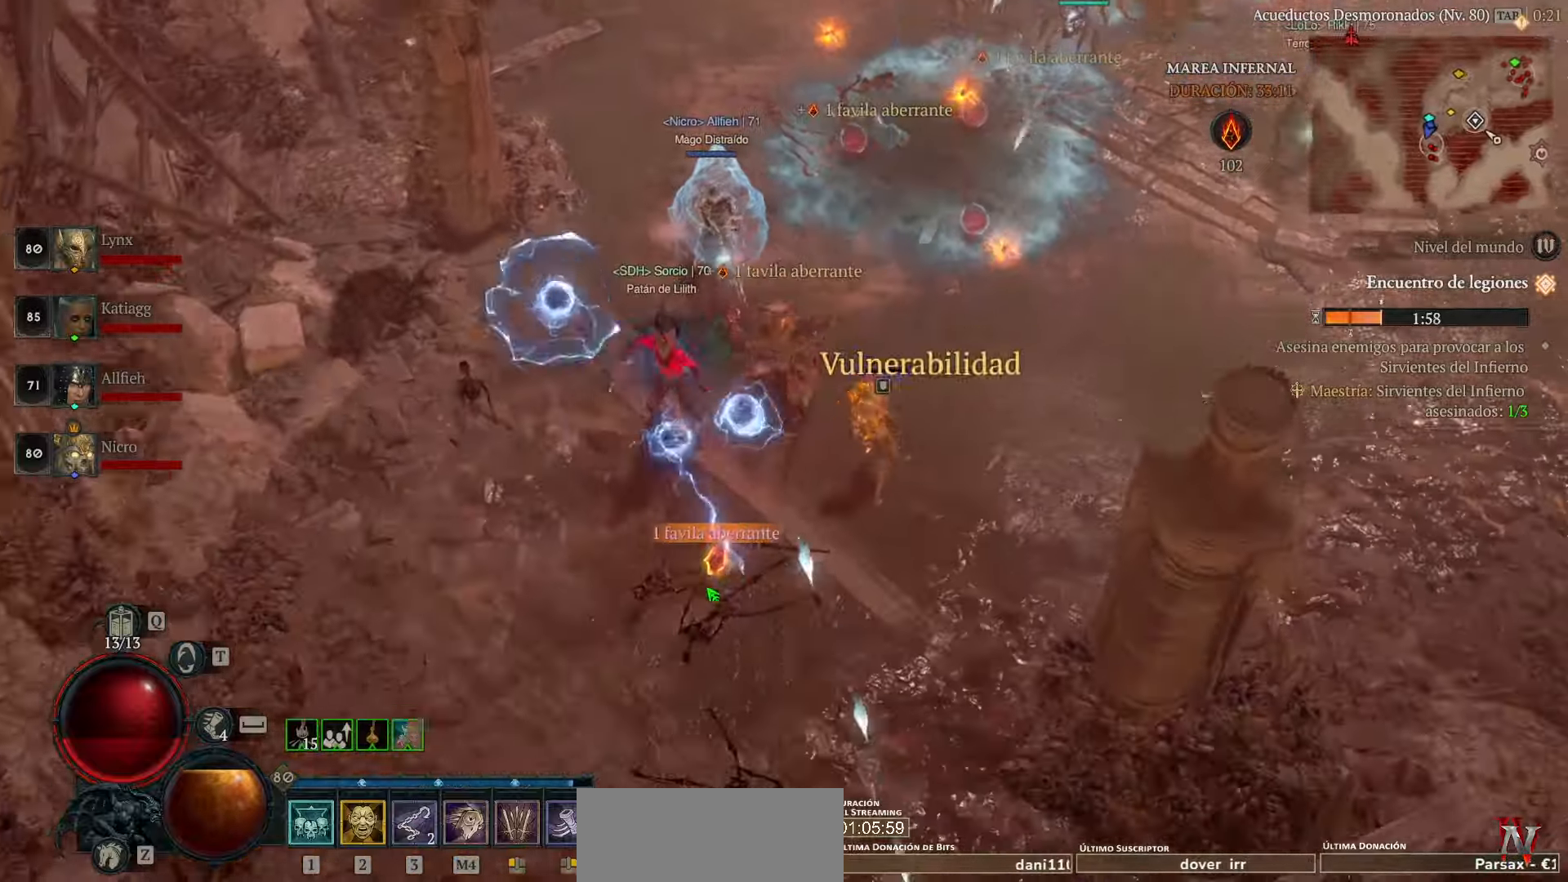
{"keys": [], "mouse": ["left"], "events": []}
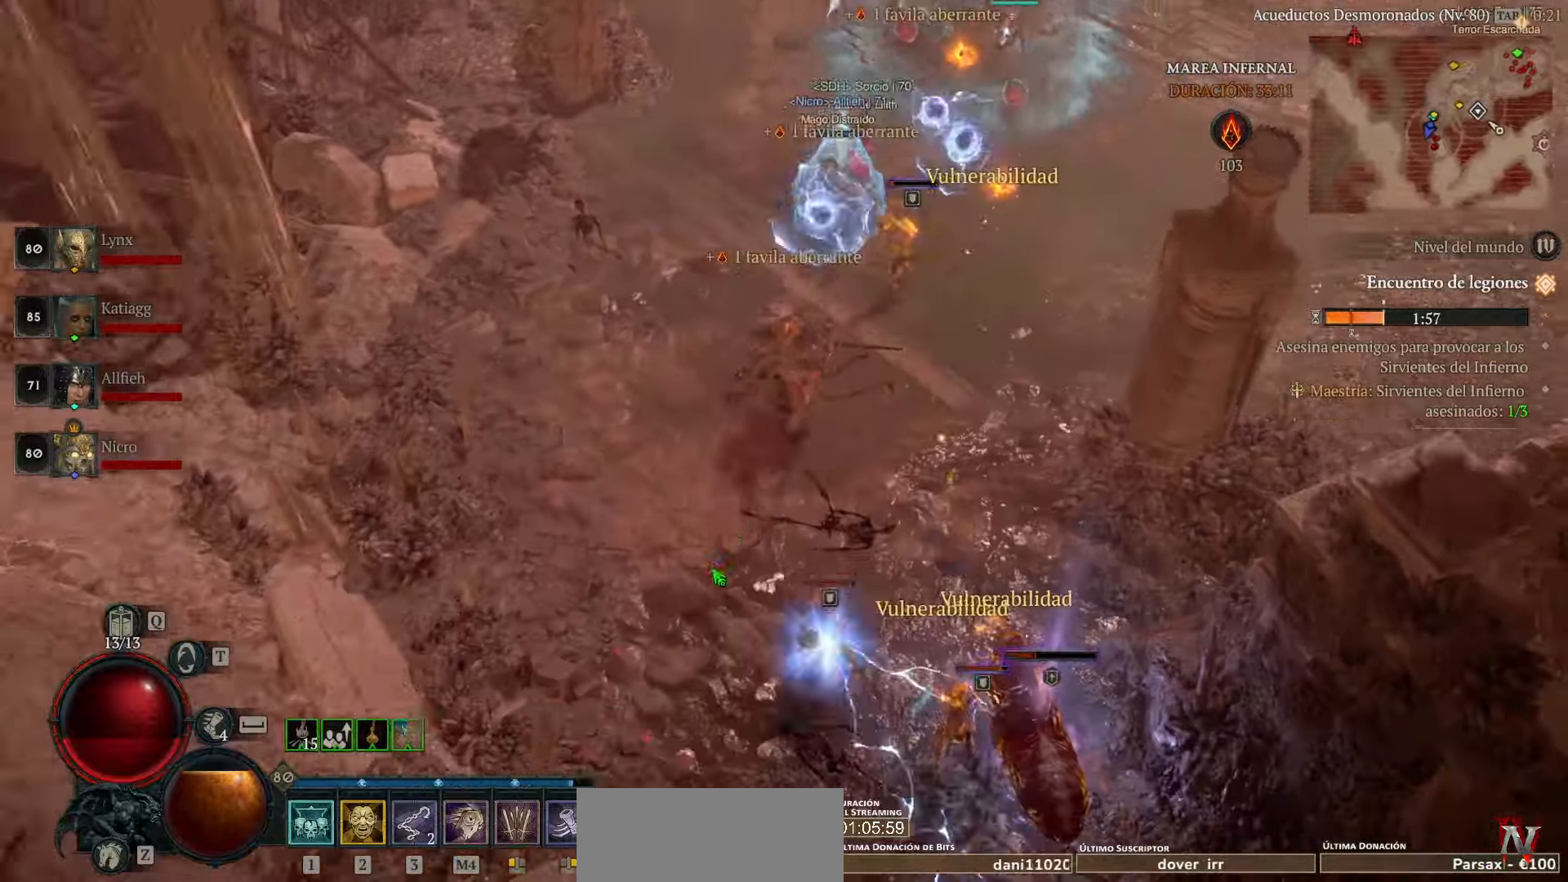
{"keys": [], "mouse": ["left"], "events": []}
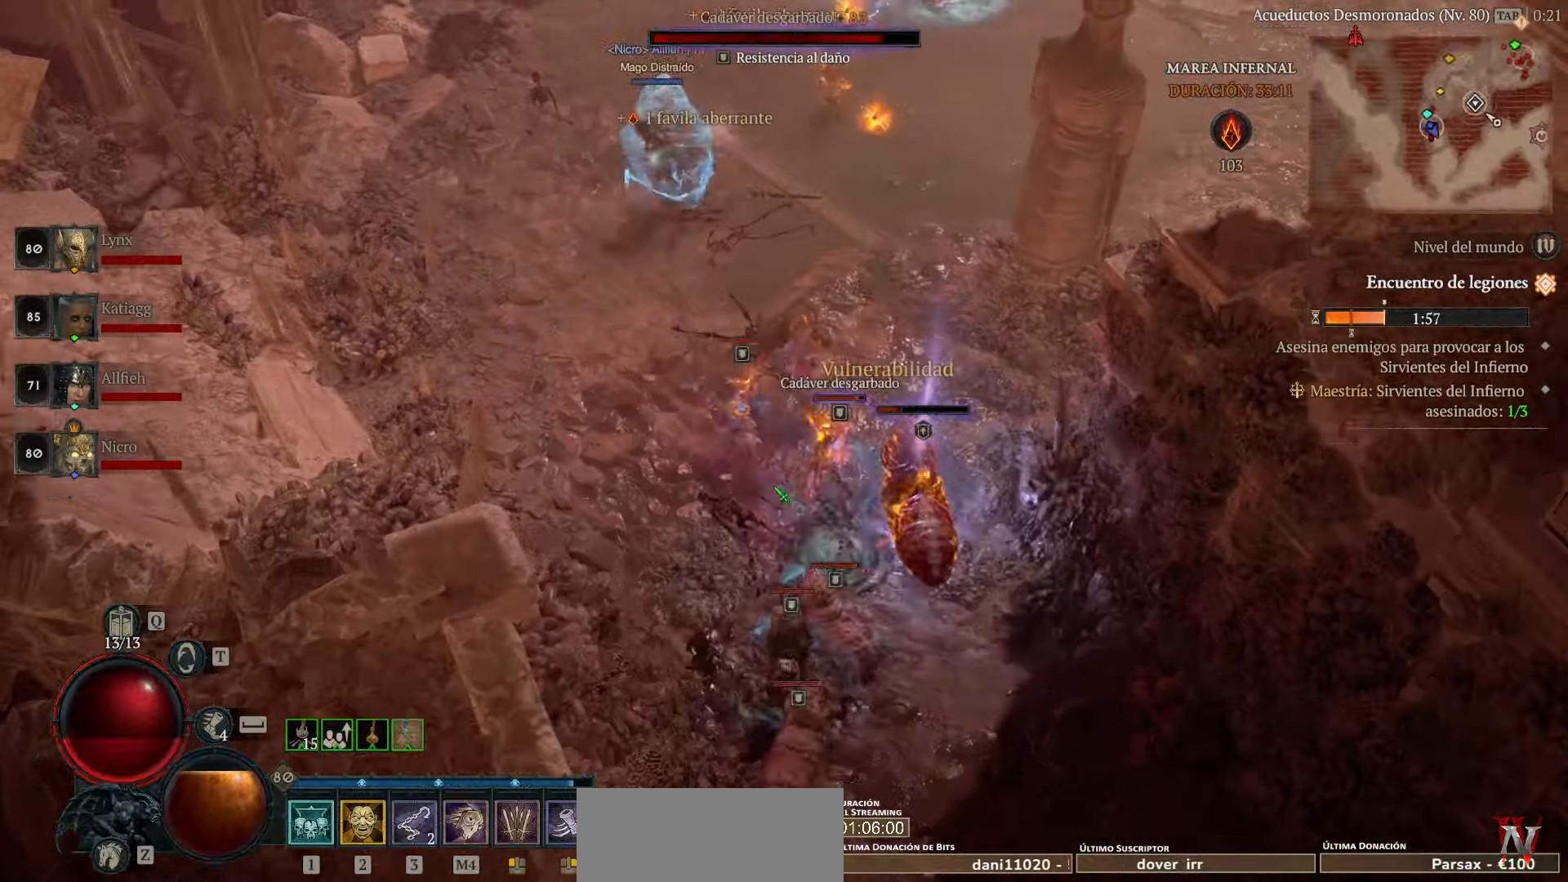
{"keys": [], "mouse": [], "events": [[120, "mouse_left", "up"], [360, "mouse_left", "down"], [480, "mouse_left", "up"]]}
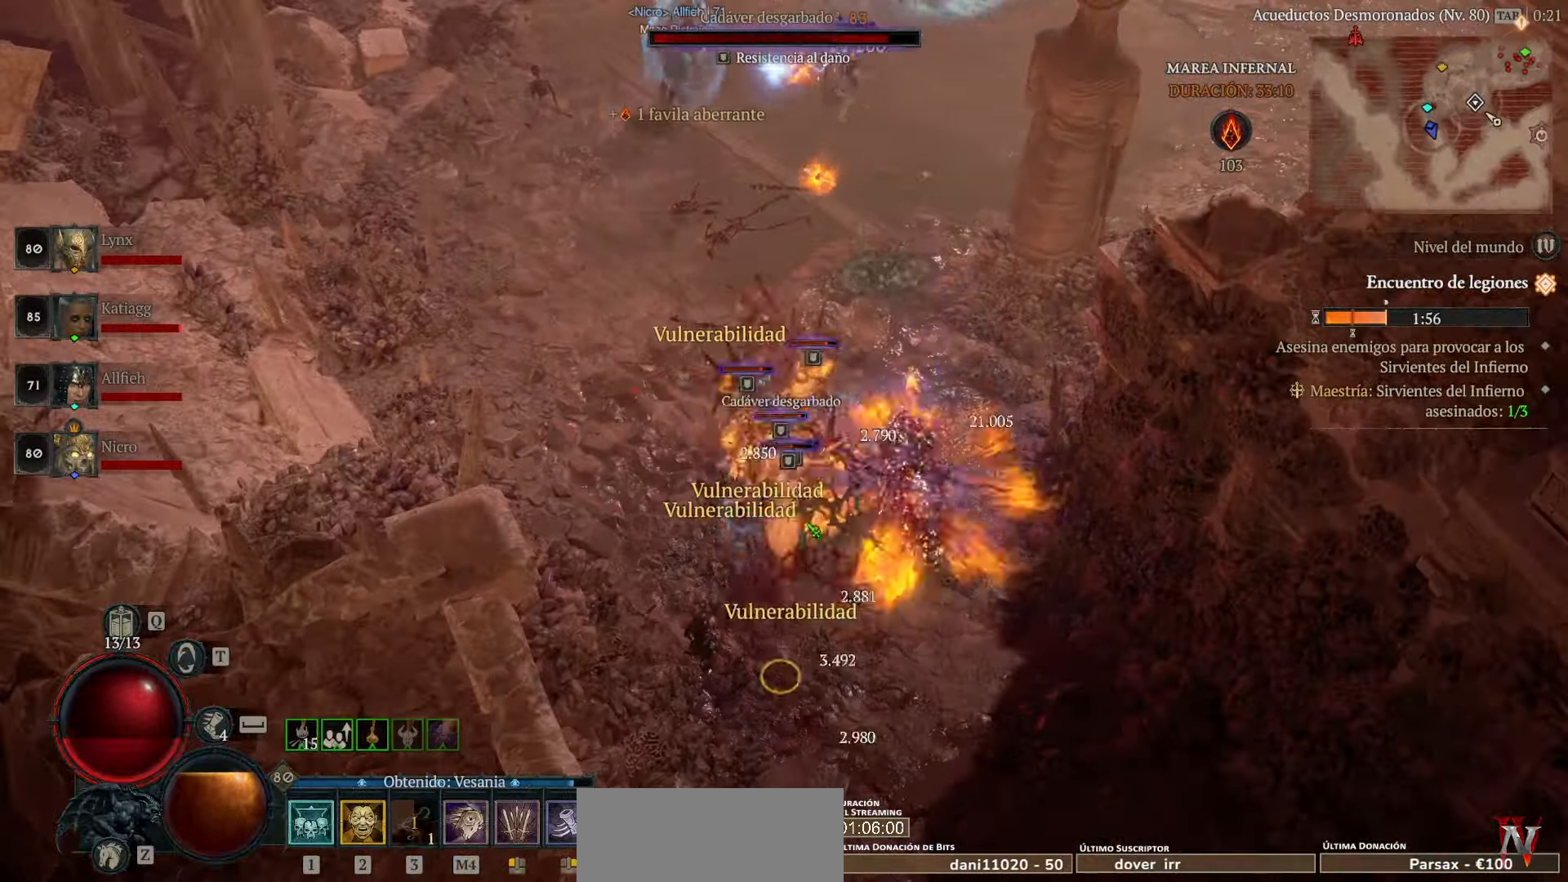
{"keys": [], "mouse": ["left"], "events": [[40, "mouse_left", "down"], [160, "mouse_left", "up"], [240, "mouse_left", "down"], [400, "mouse_left", "up"], [440, "mouse_left", "down"]]}
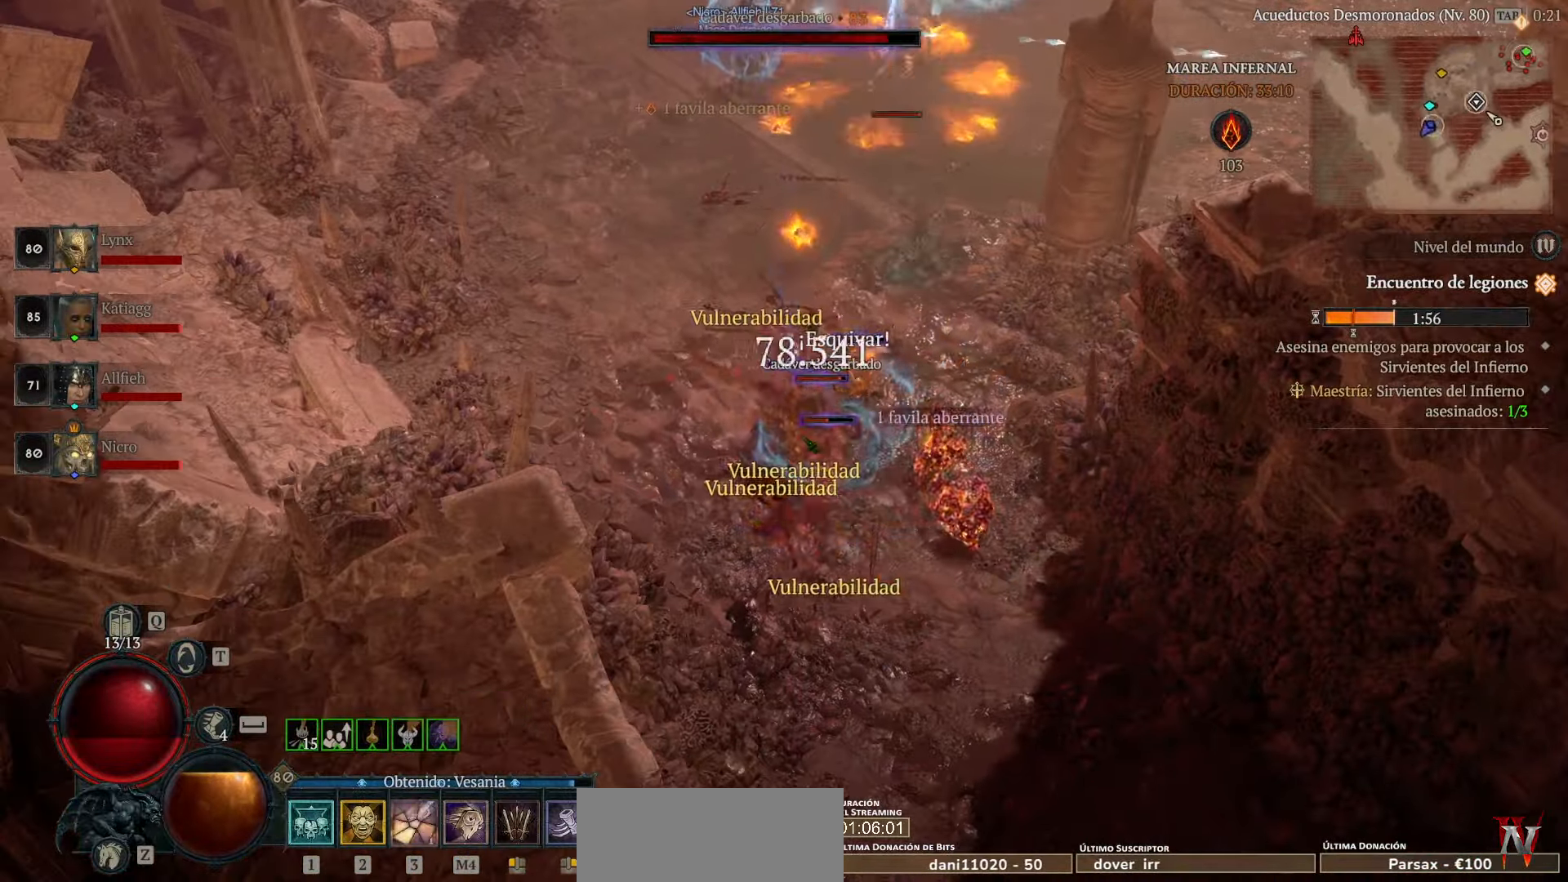
{"keys": [], "mouse": [], "events": [[80, "mouse_left", "up"], [160, "mouse_left", "down"], [280, "mouse_left", "up"], [360, "mouse_left", "down"], [480, "mouse_left", "up"]]}
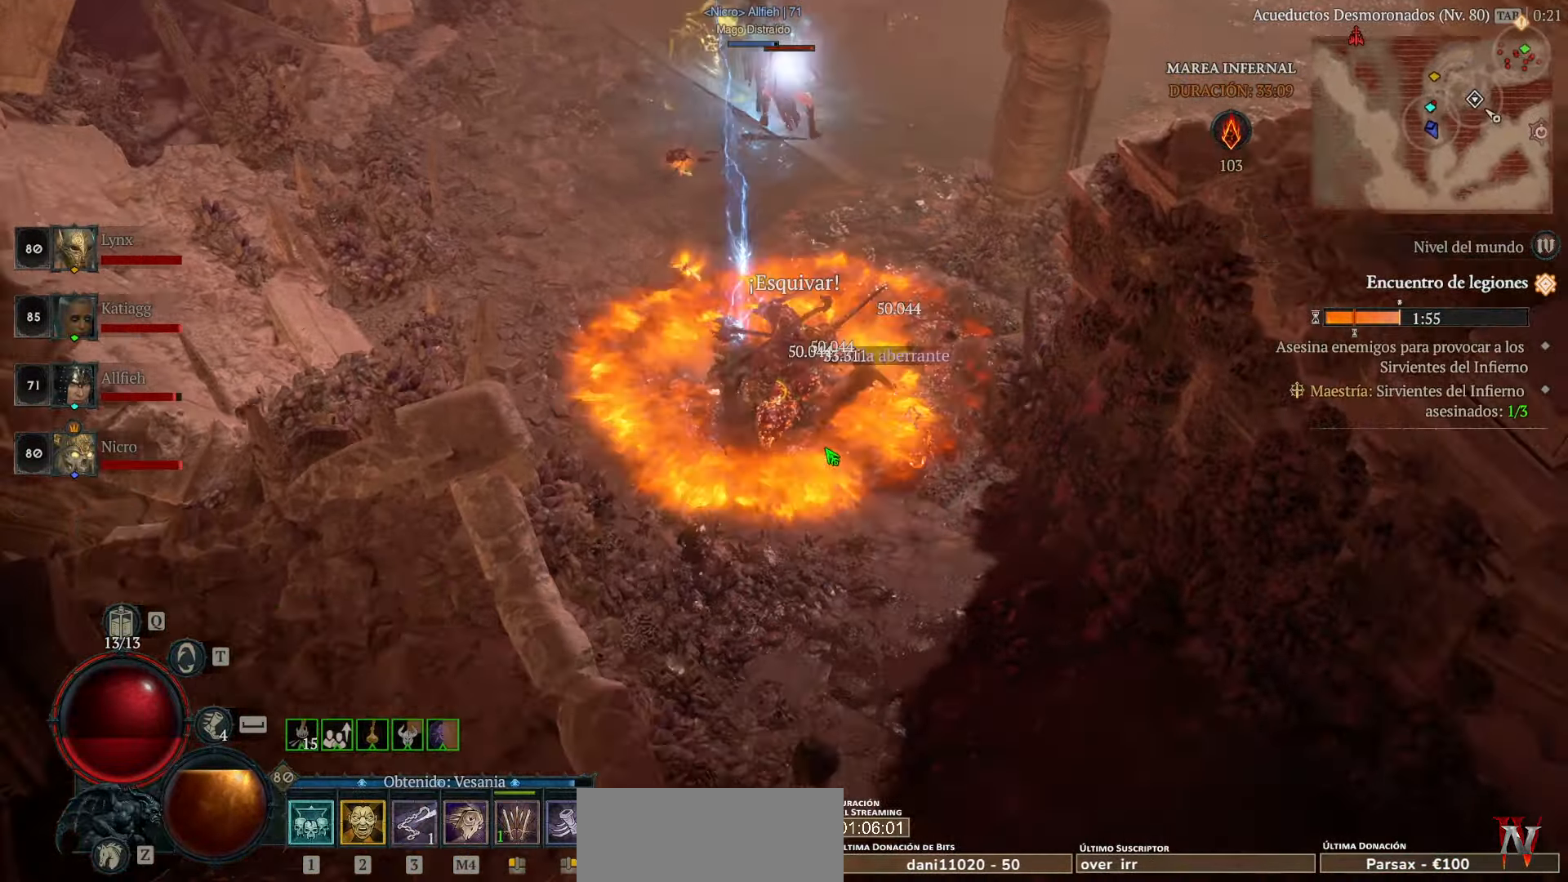
{"keys": [], "mouse": ["left"], "events": [[40, "mouse_left", "down"]]}
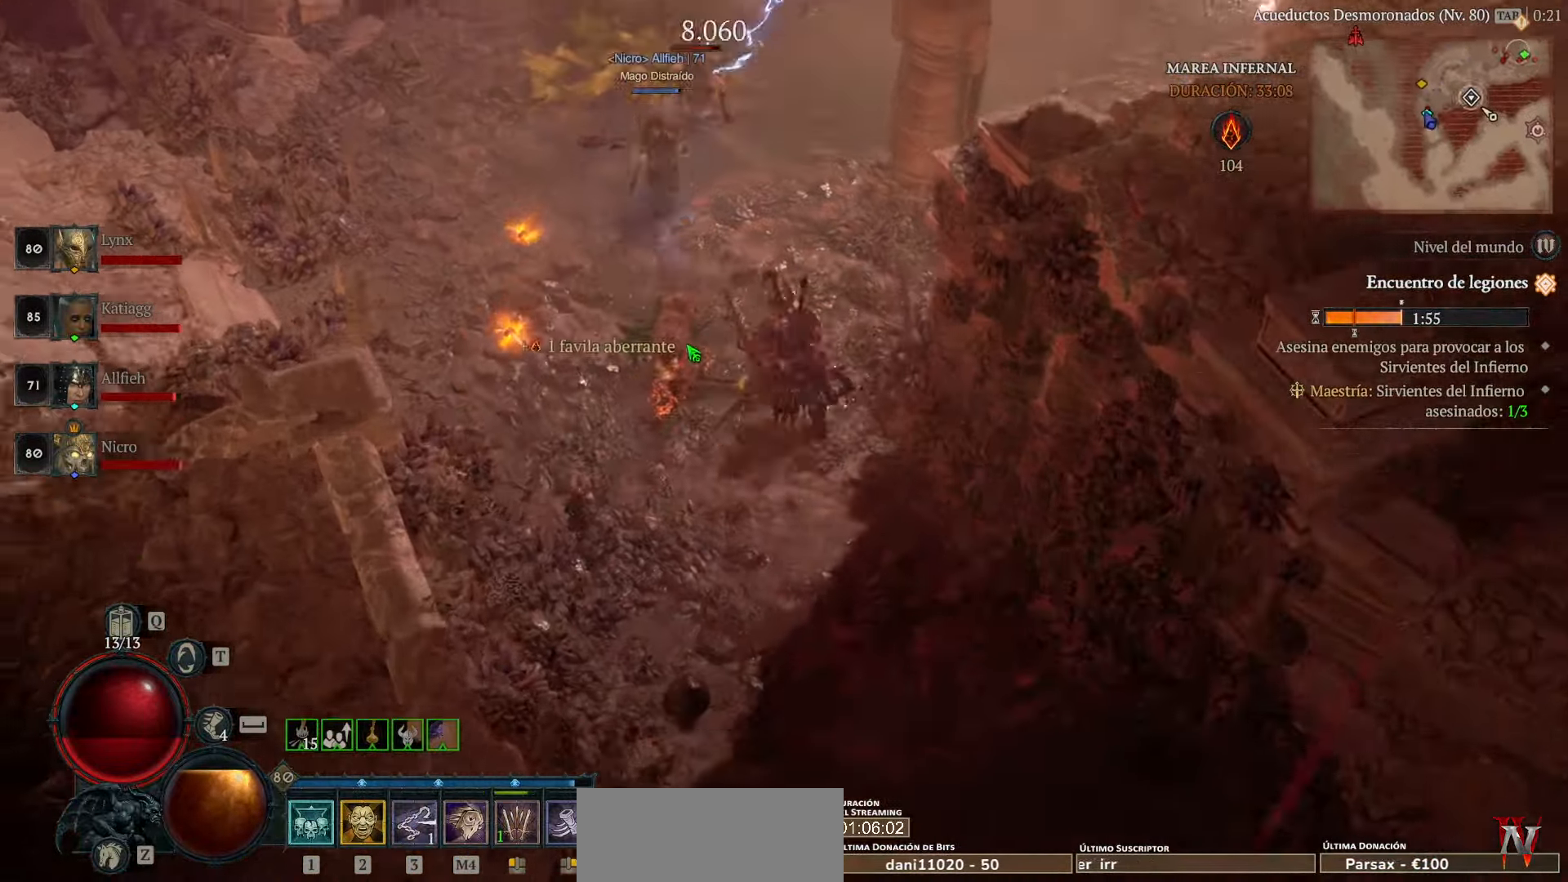
{"keys": [], "mouse": ["left"], "events": []}
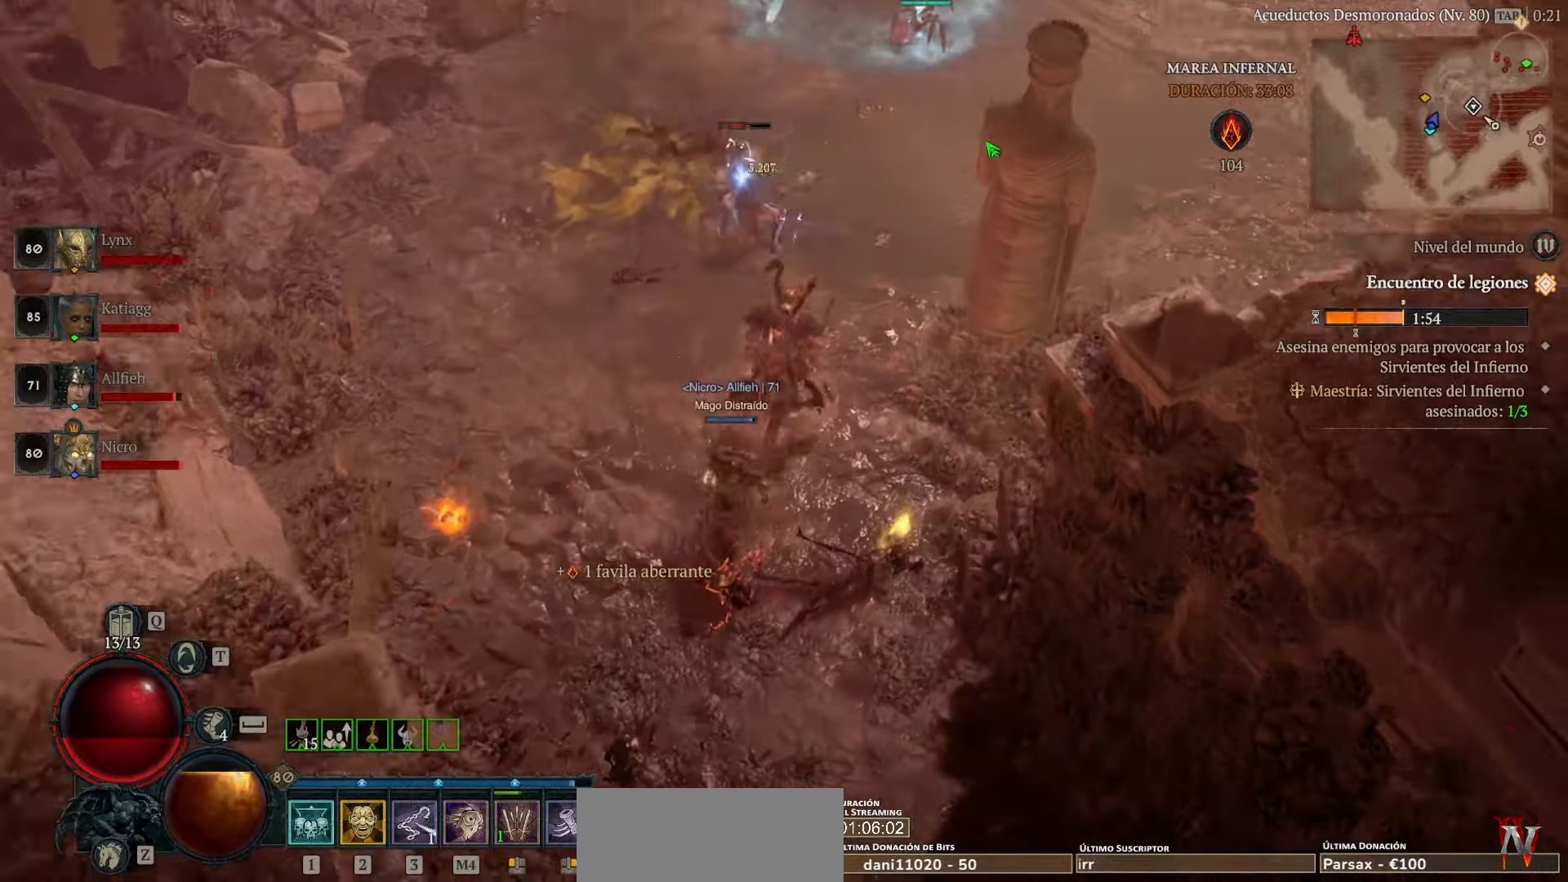
{"keys": [], "mouse": ["left"], "events": []}
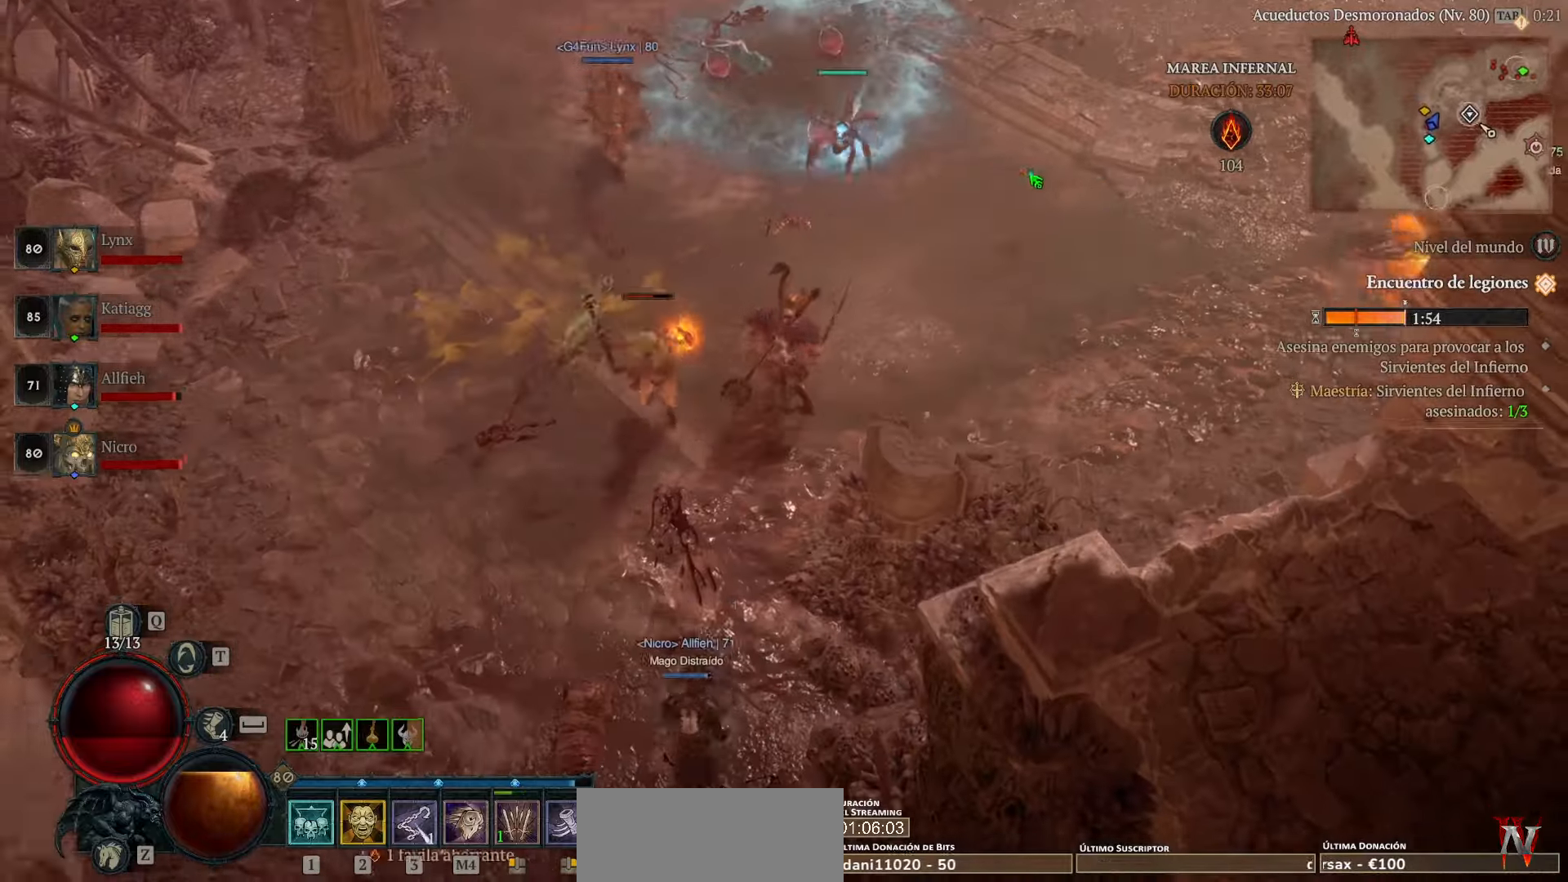
{"keys": [], "mouse": ["left"], "events": []}
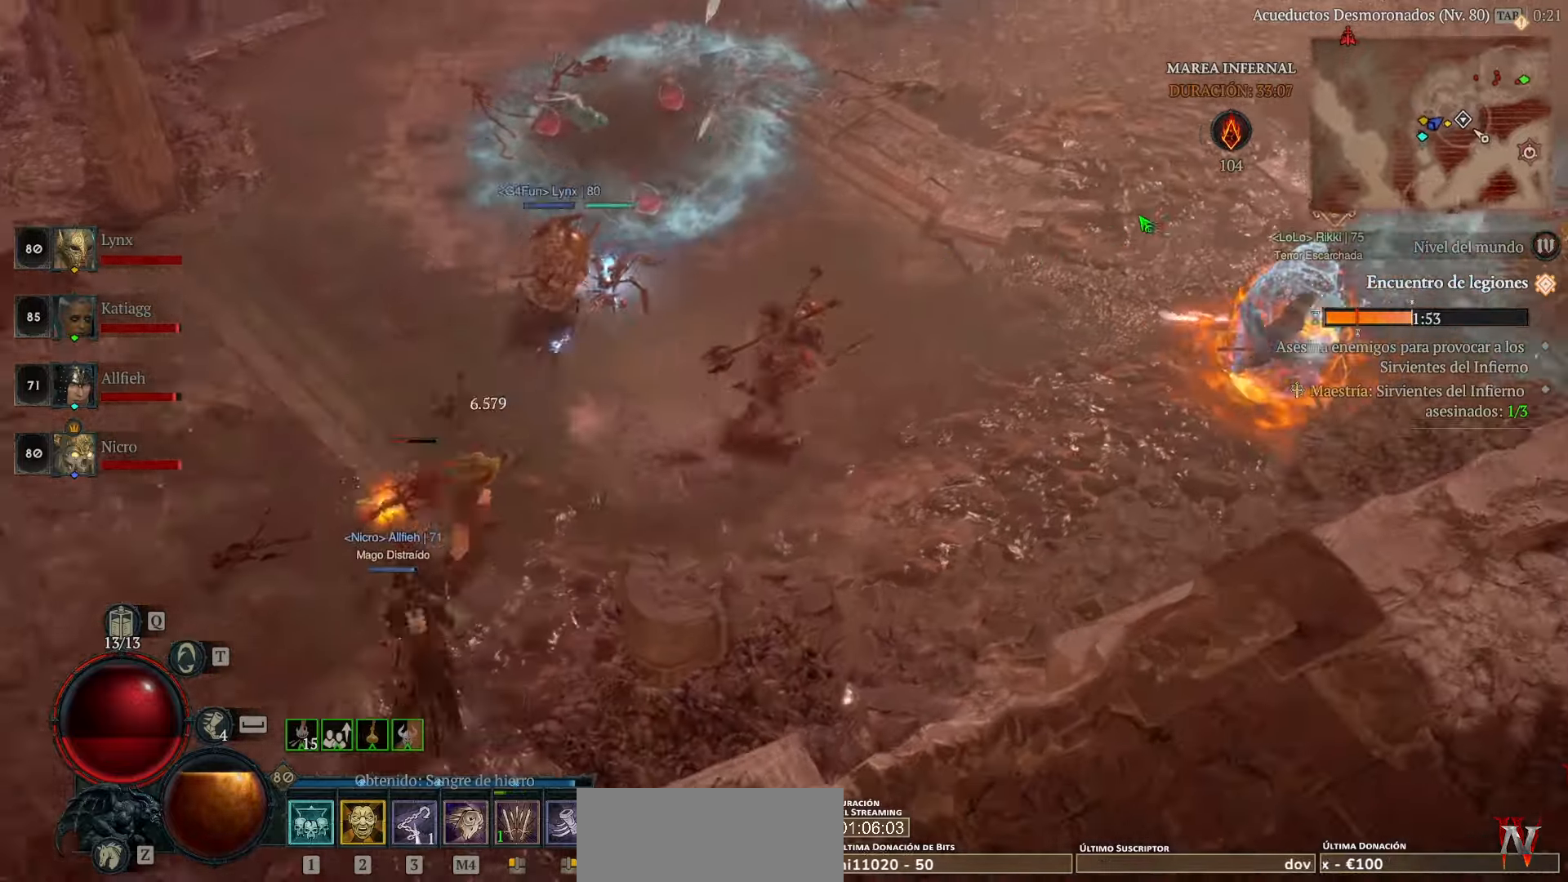
{"keys": [], "mouse": ["left"], "events": []}
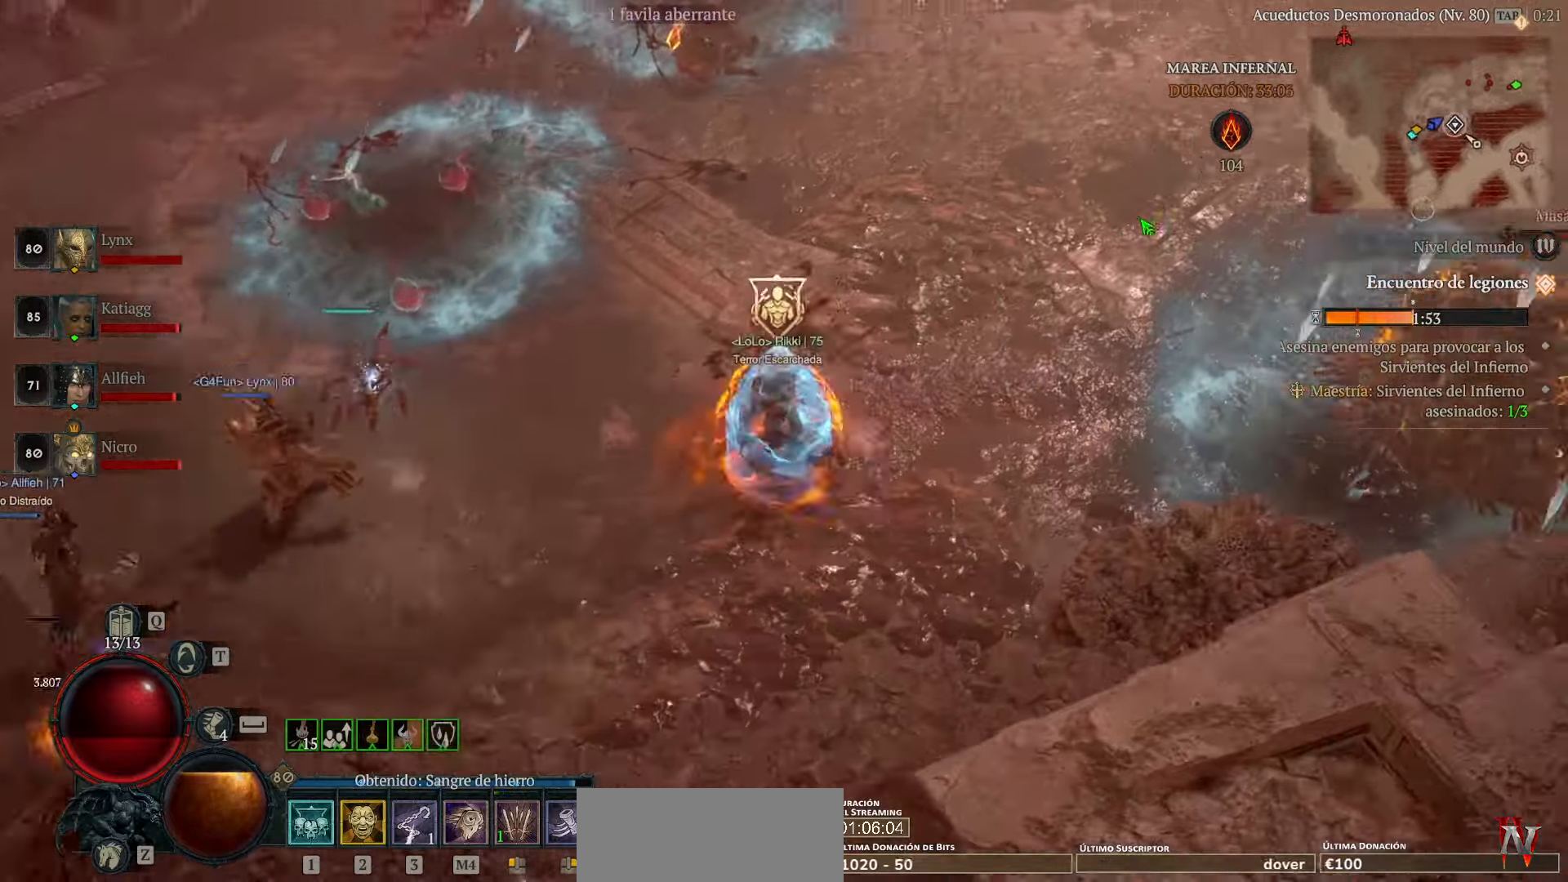
{"keys": [], "mouse": ["left"], "events": []}
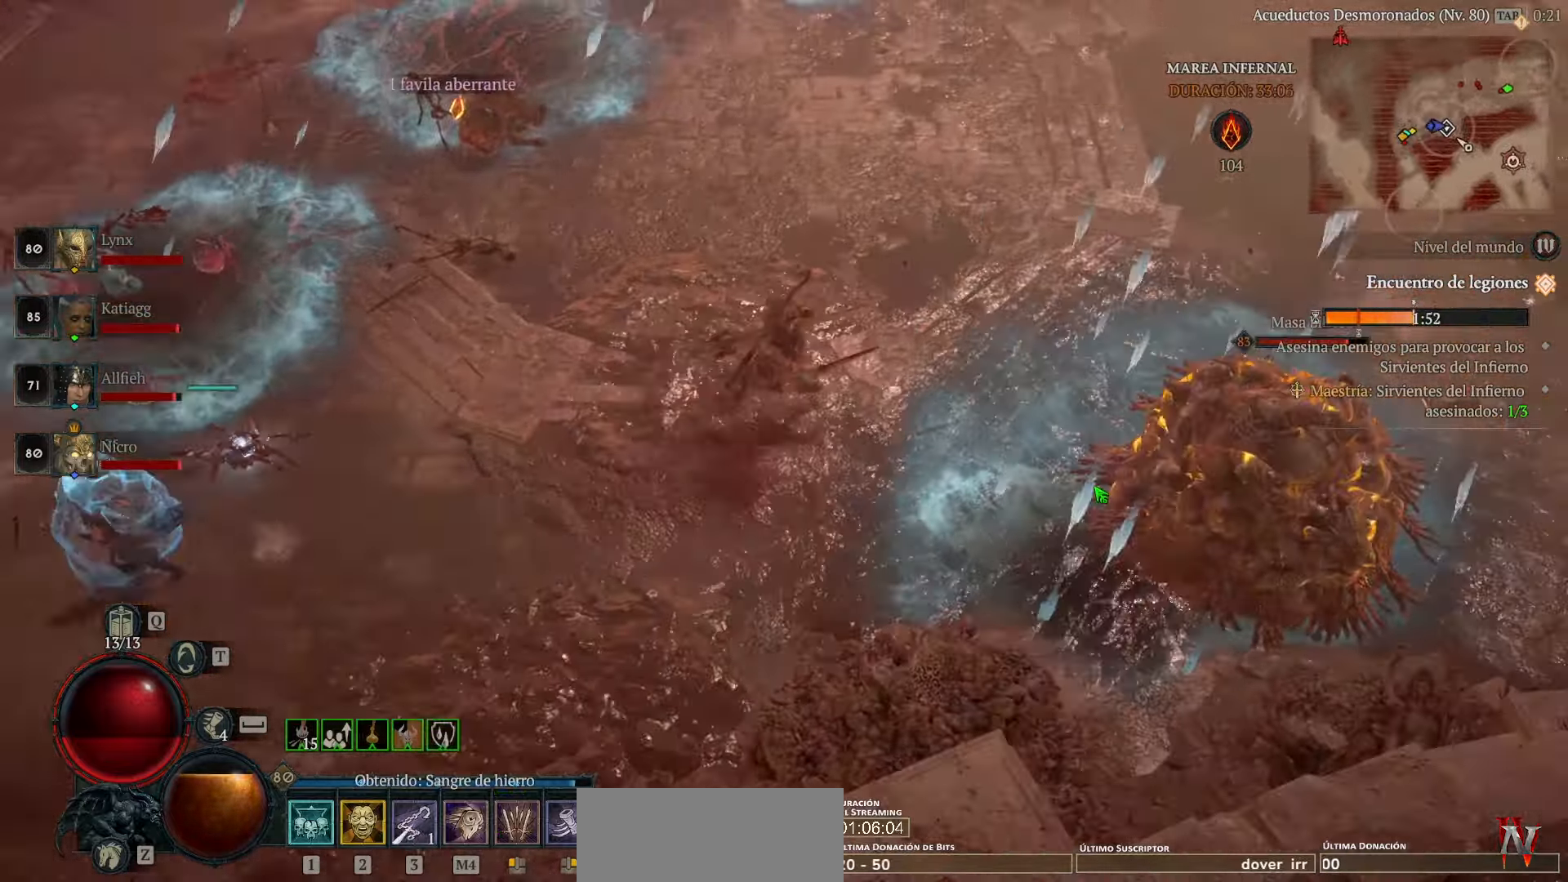
{"keys": [], "mouse": ["left"], "events": [[360, "mouse_left", "up"], [480, "mouse_left", "down"]]}